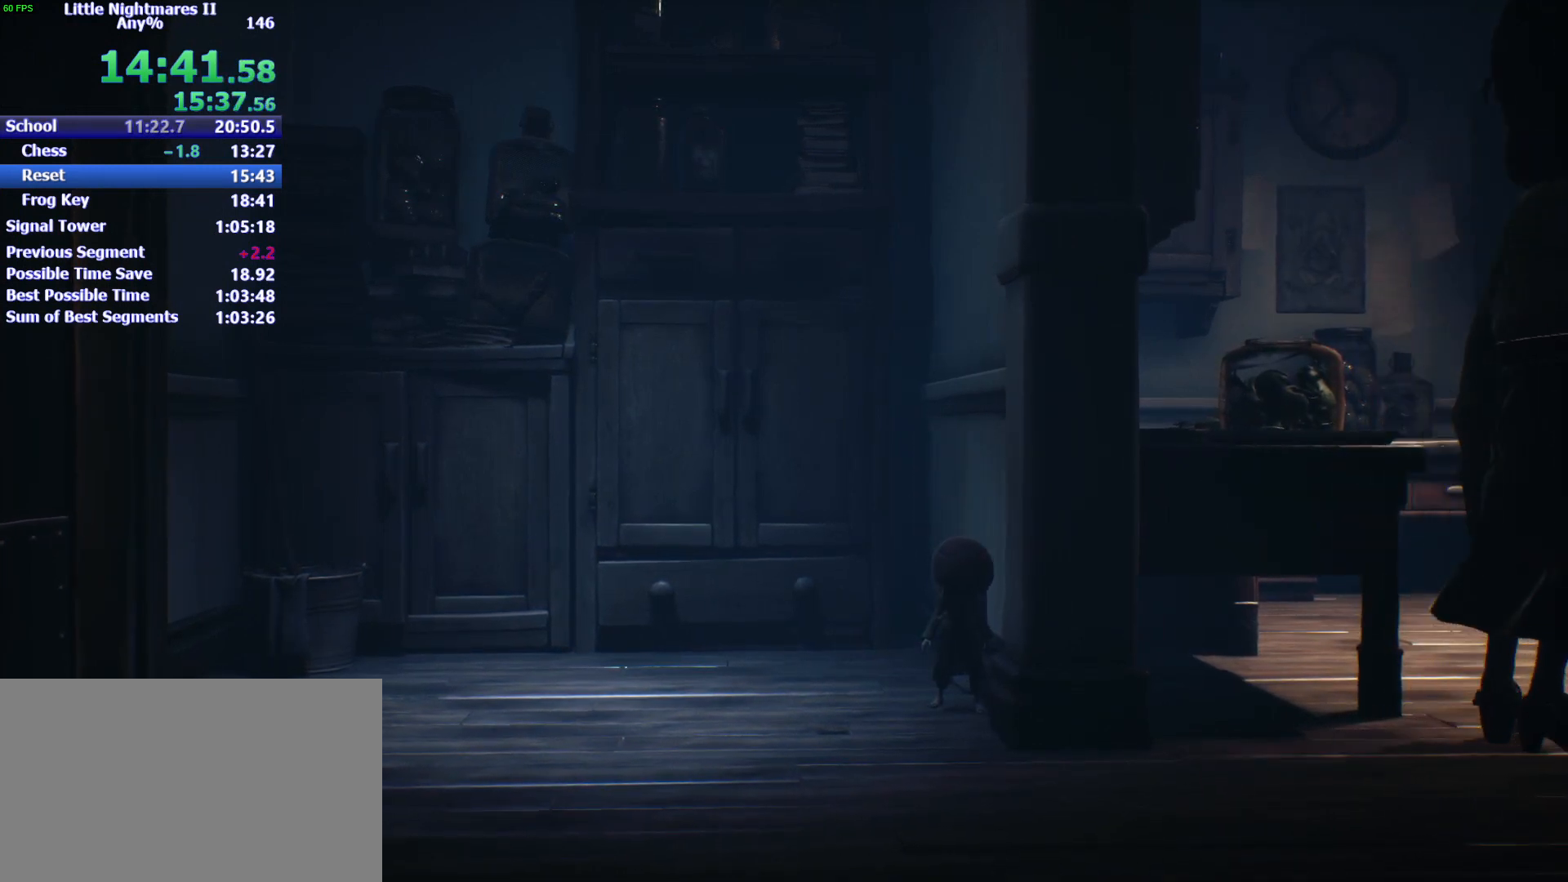
Gameplay with keyboard and mouse; each line is a JSON object with the keys held at the frame after it. "events" lists presses ("down") and releases ("up") of "1", "2", "3", "4", "5", "a", "alt", "c", "caps_lock", "ctrl", "d", "e", "f", "g", "q", "r", "s", "shift", "space", "t", "tab", "v", "w", "x" and "z" between this image and that frame as [ms after this image, input, new state], when the widget could be followed in between. No other keys are recorded. Mouse buttons are not recorded. Not read: mouse_move.
{"keys": ["a", "s"], "events": [[233, "a", "down"], [467, "s", "down"]]}
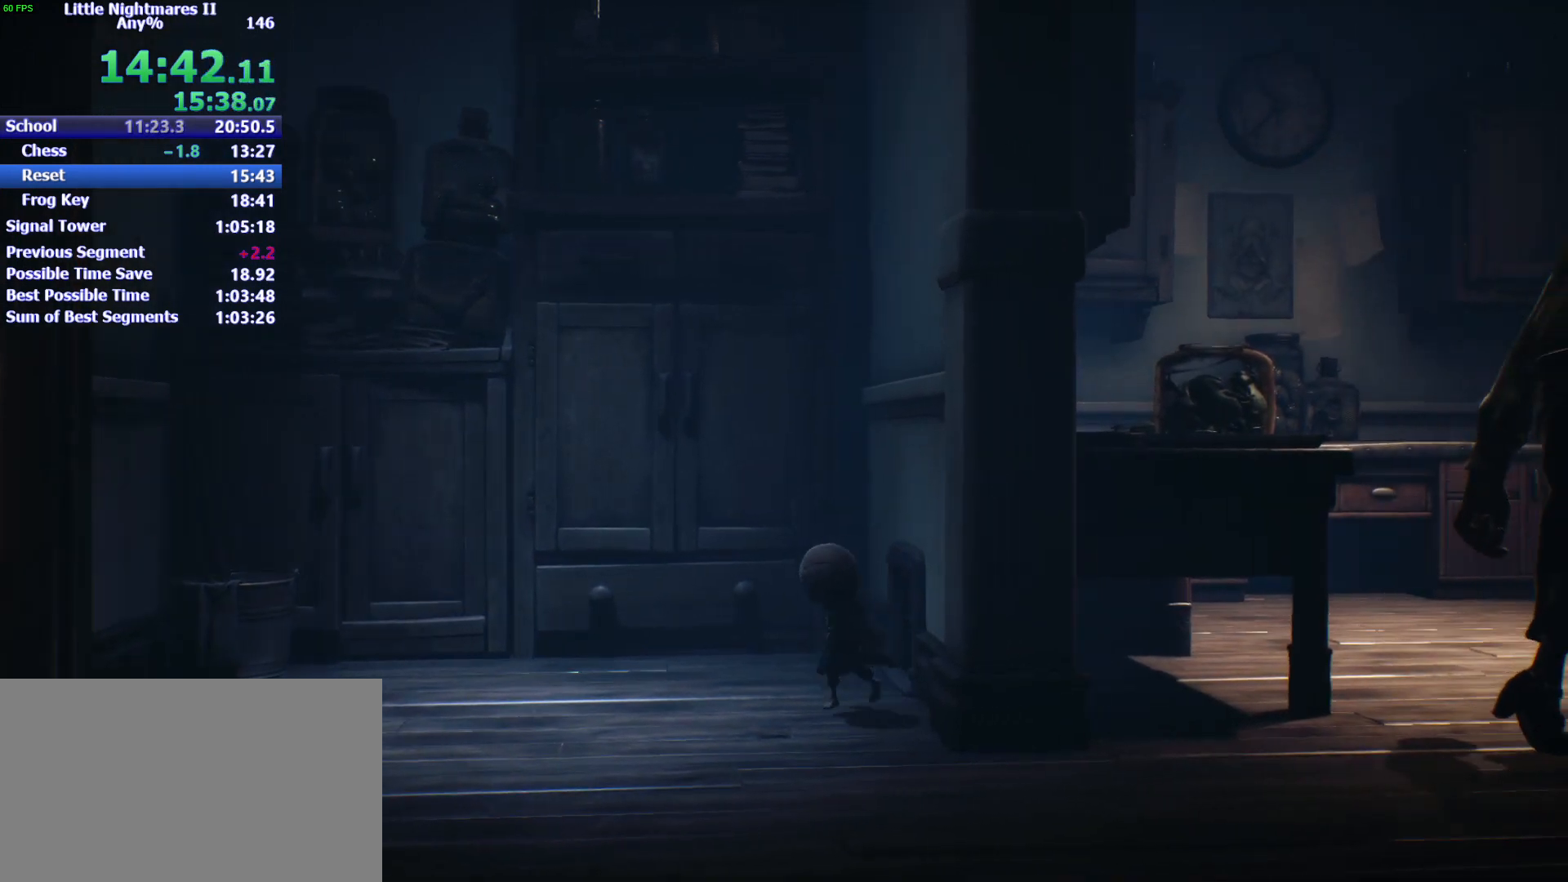
{"keys": ["d", "s"], "events": [[100, "a", "up"], [433, "d", "down"]]}
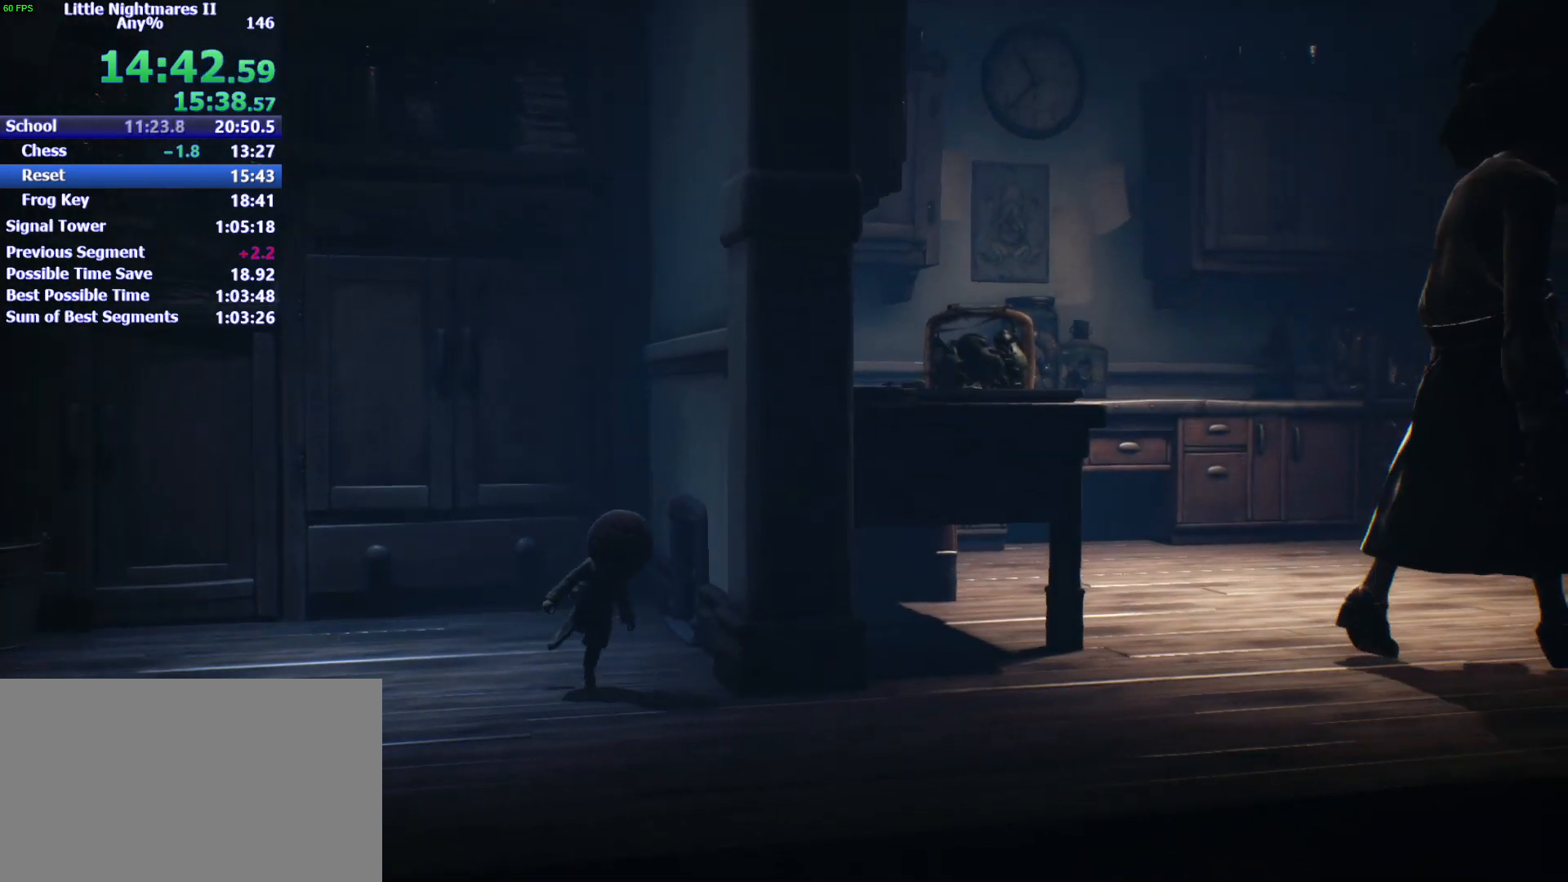
{"keys": ["d"], "events": [[333, "s", "up"]]}
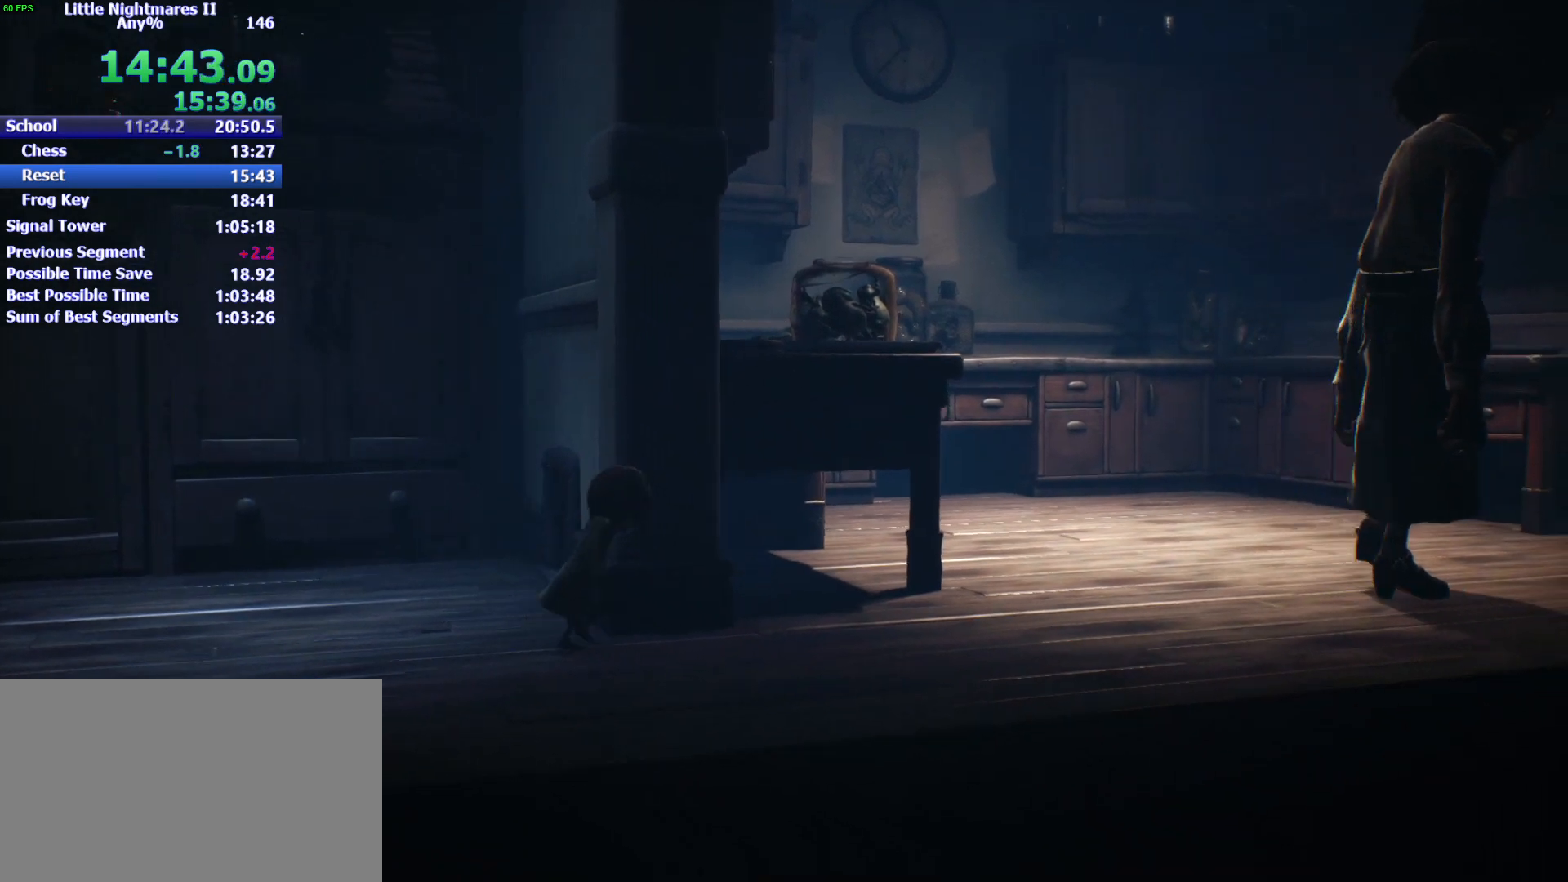
{"keys": ["d"], "events": []}
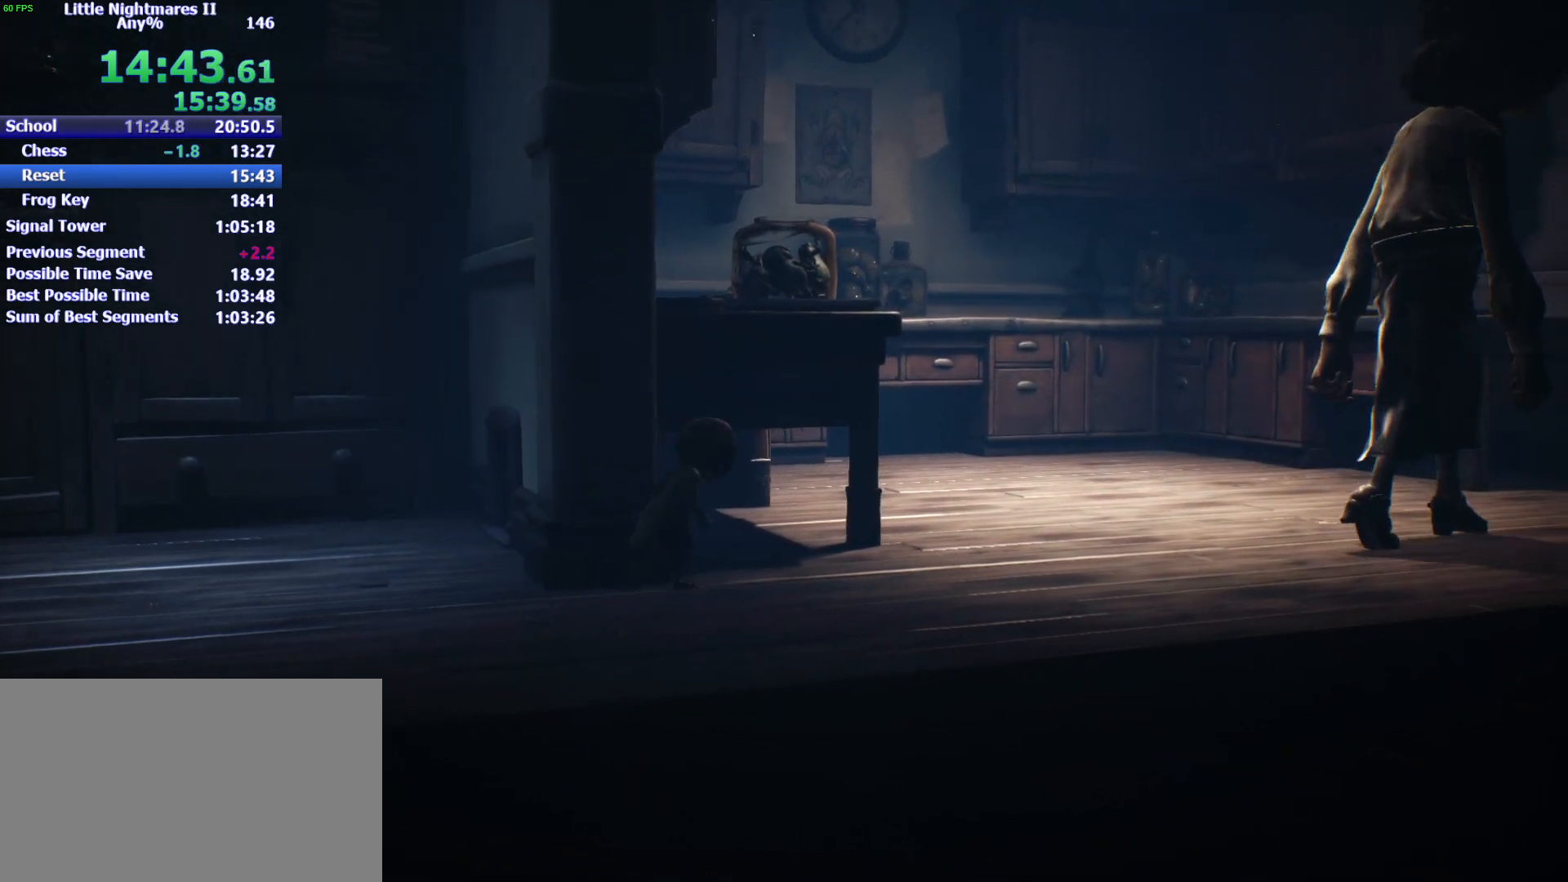
{"keys": ["d"], "events": []}
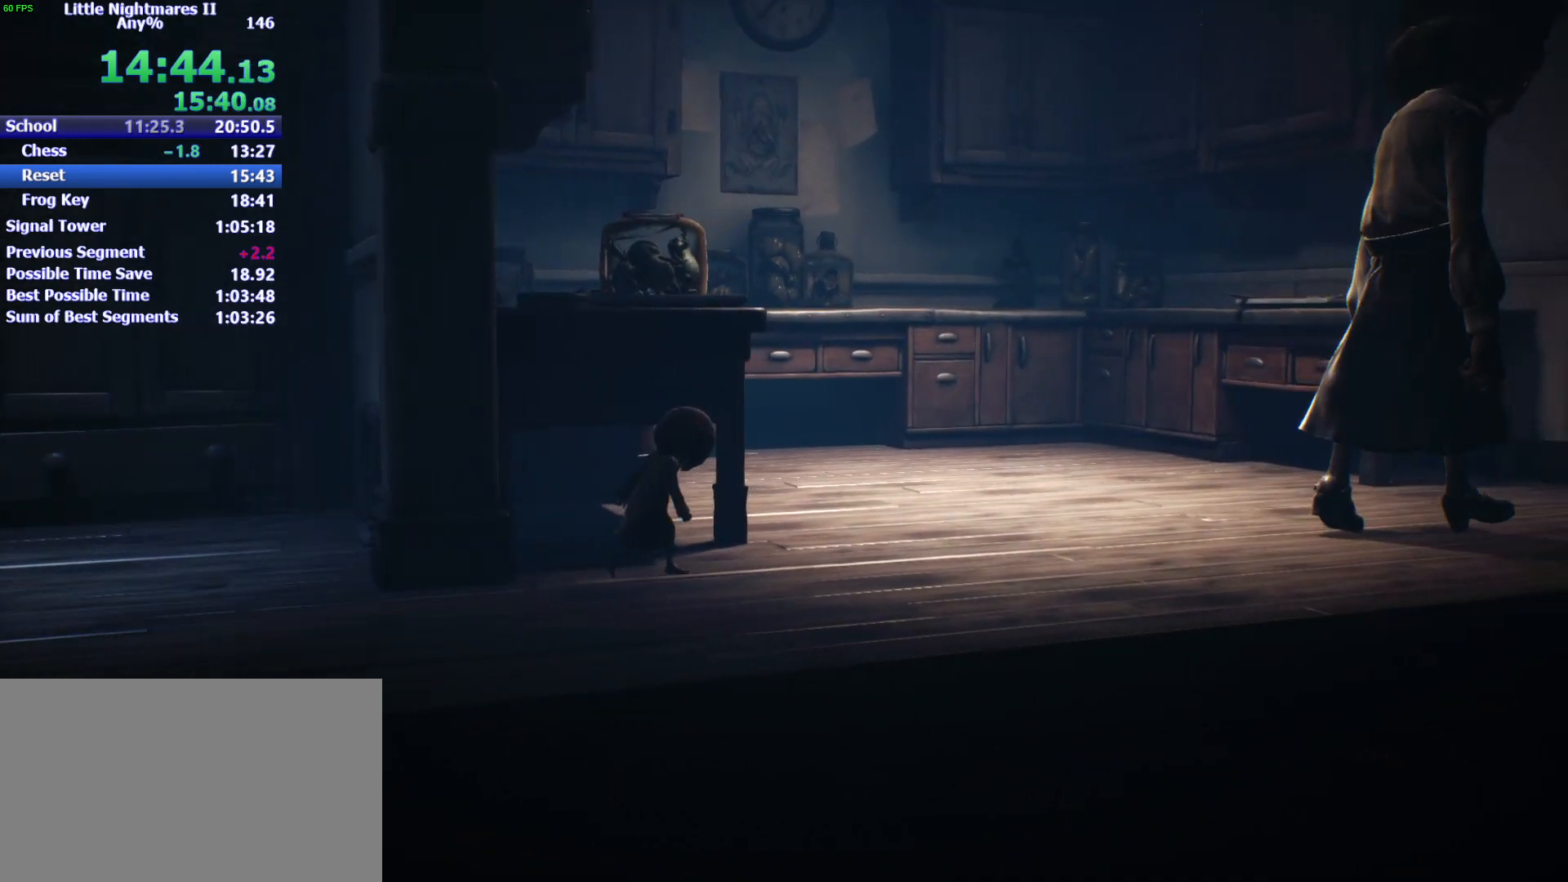
{"keys": ["d"], "events": []}
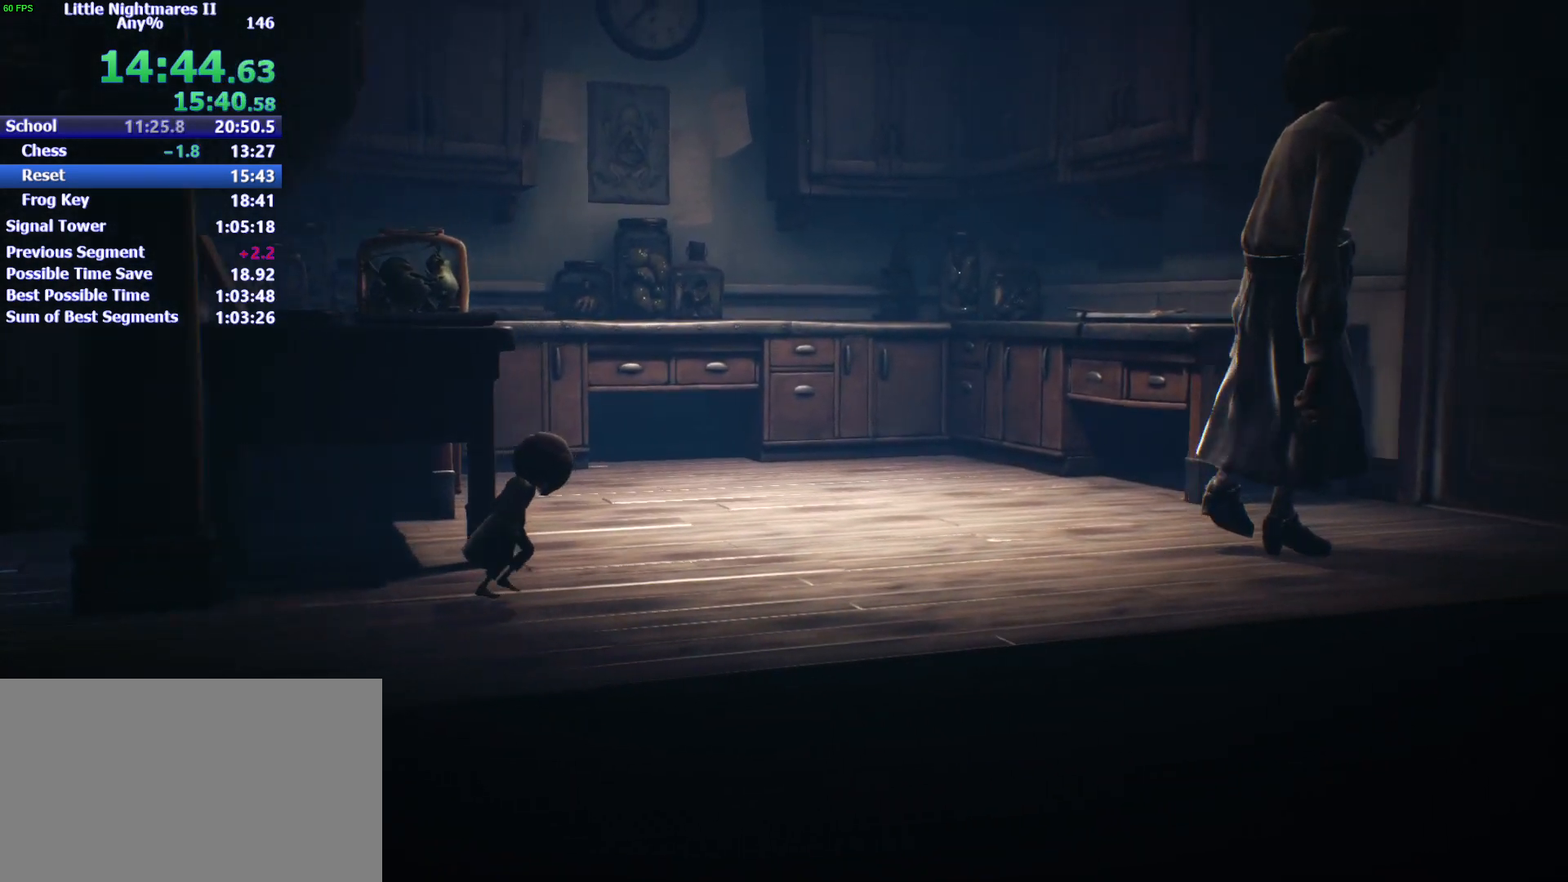
{"keys": ["d"], "events": []}
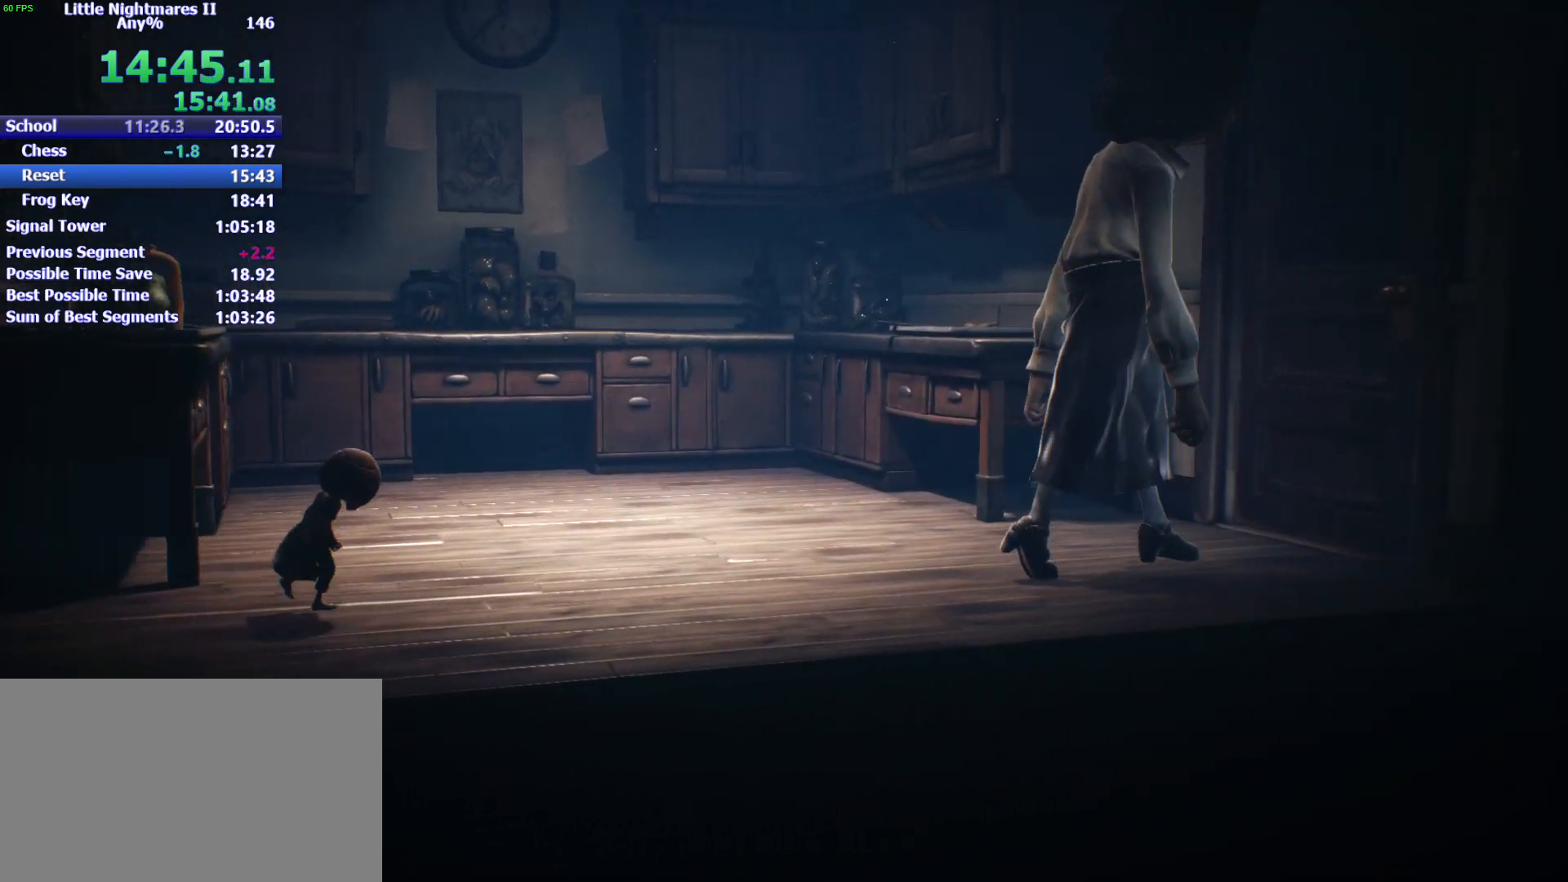
{"keys": ["d"], "events": []}
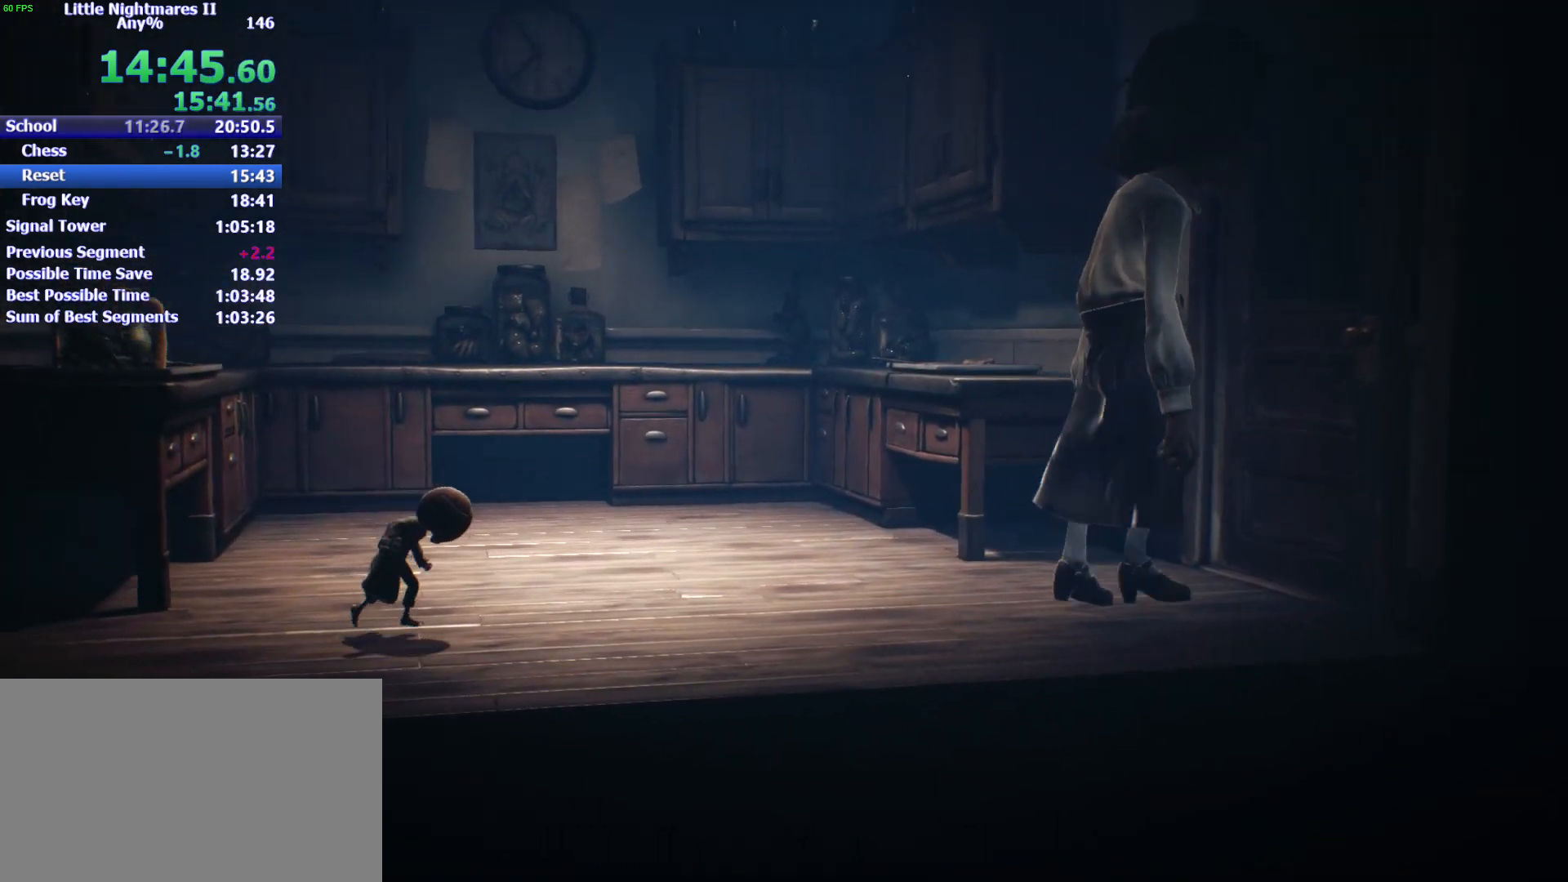
{"keys": ["d"], "events": []}
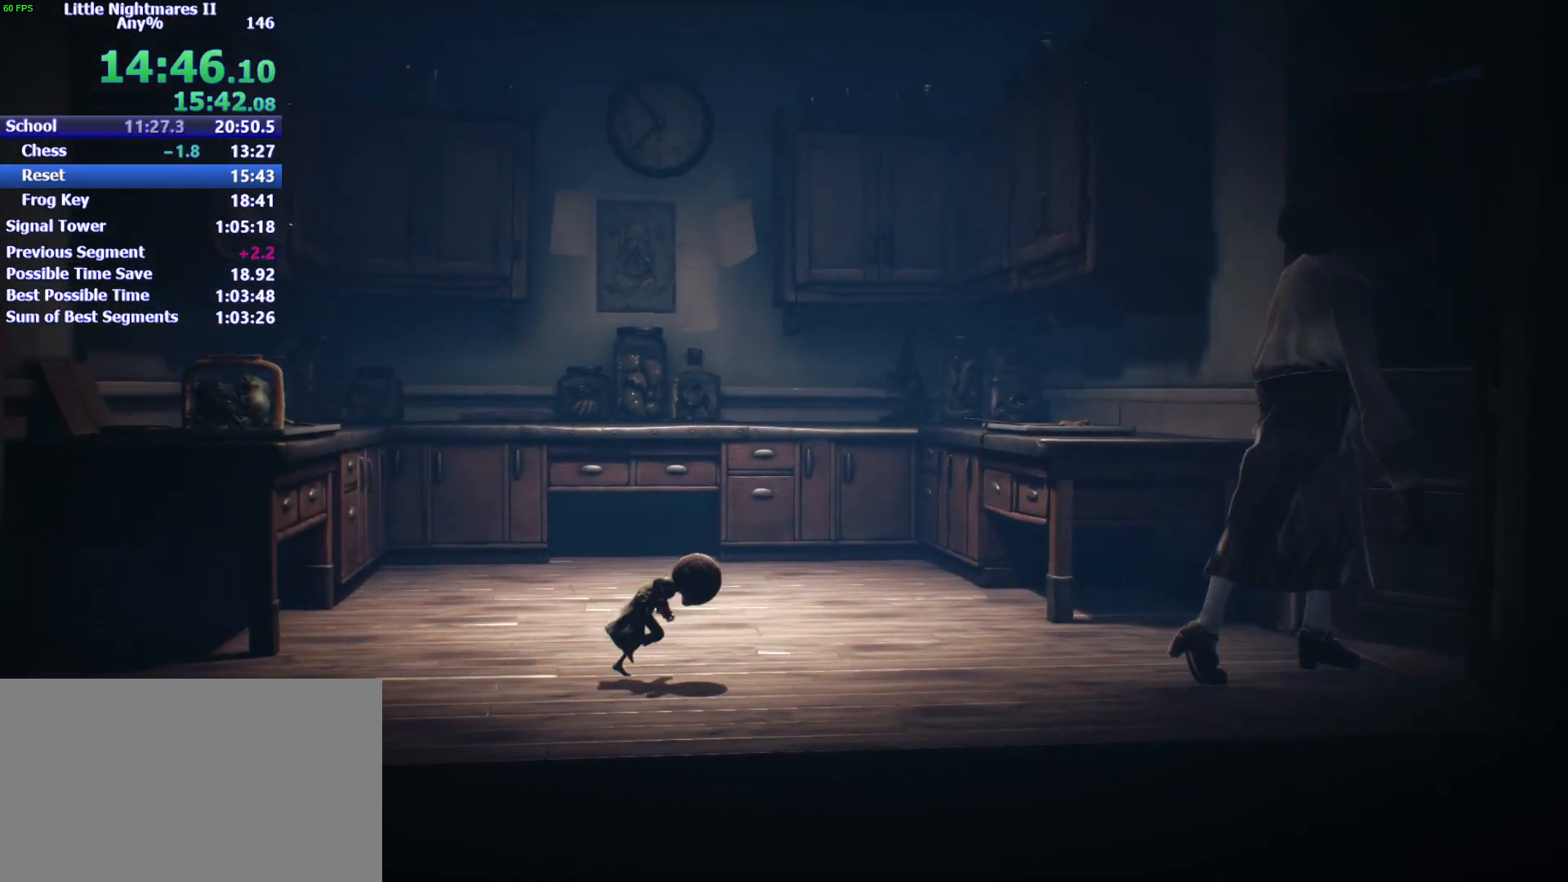
{"keys": ["d", "space"], "events": [[133, "space", "down"], [300, "s", "down"], [500, "s", "up"]]}
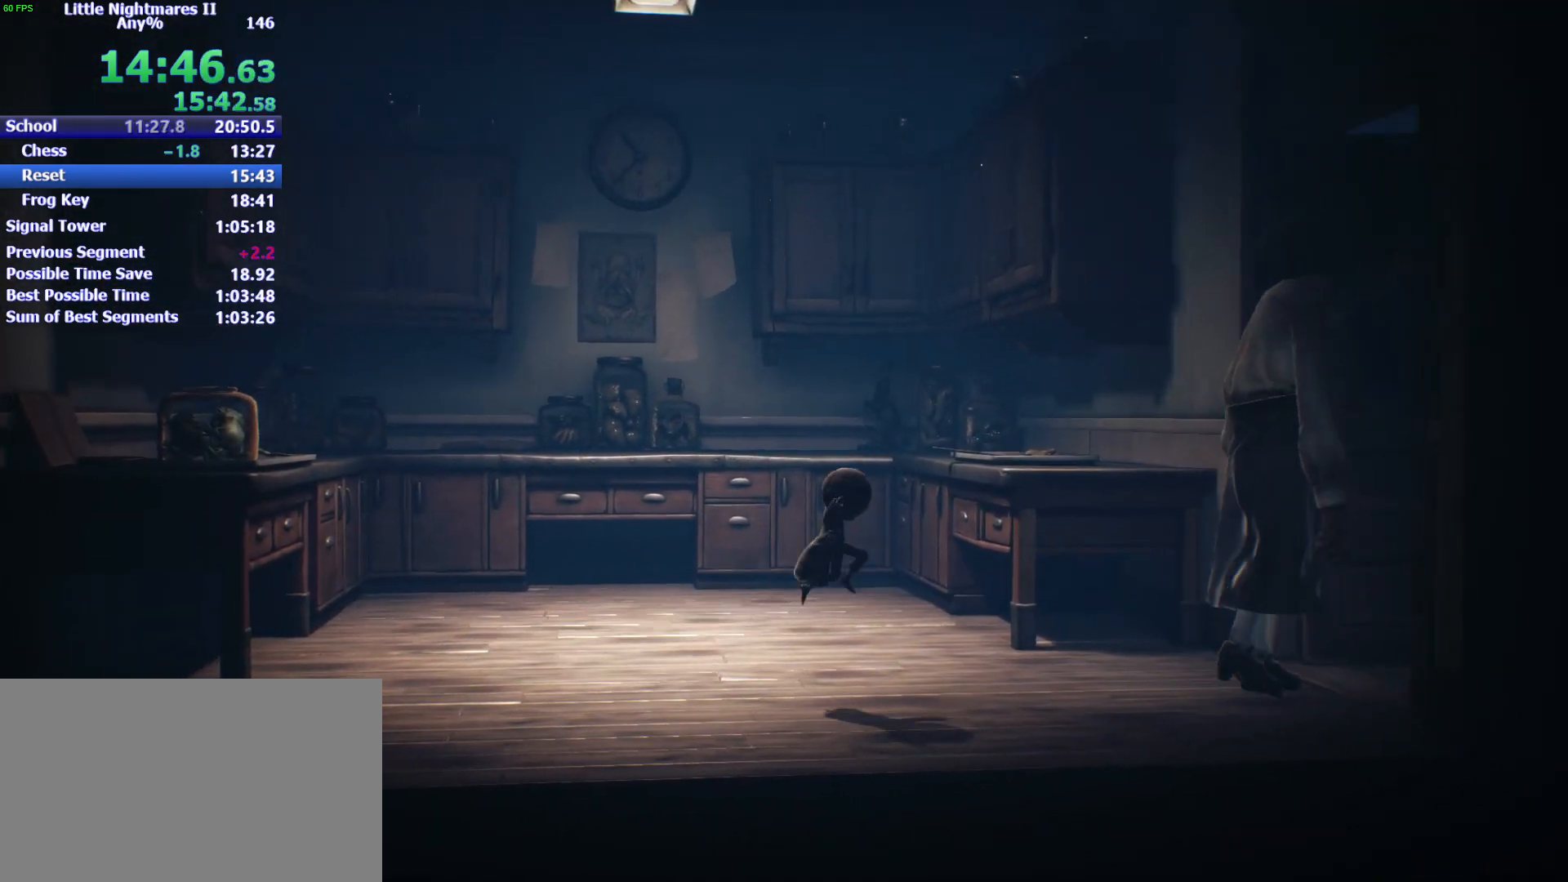
{"keys": ["d", "space"], "events": []}
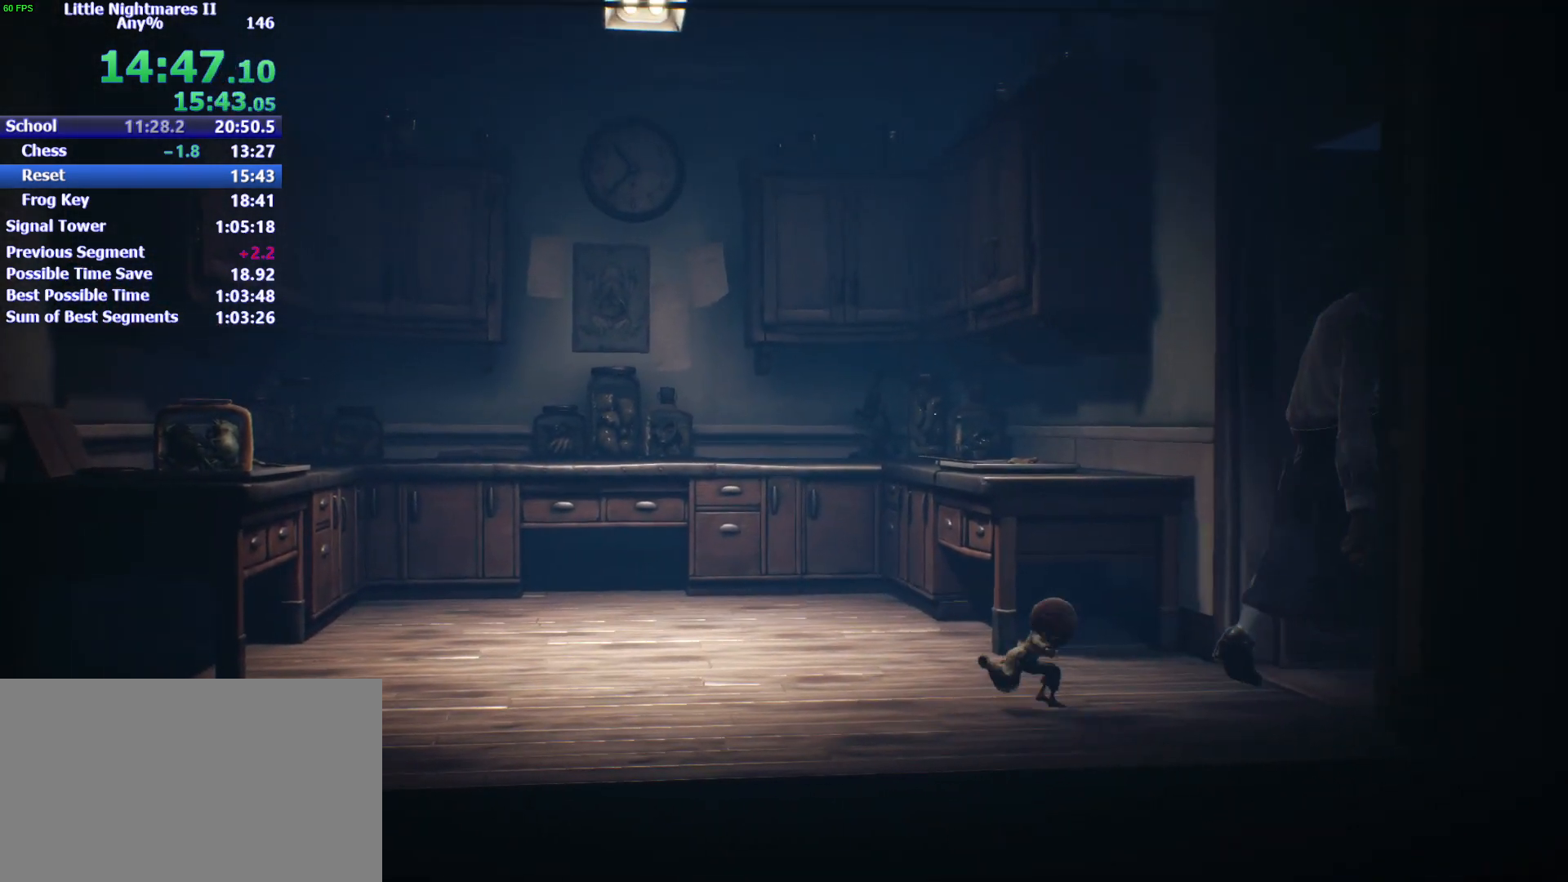
{"keys": ["d", "space"], "events": [[67, "space", "up"], [433, "space", "down"]]}
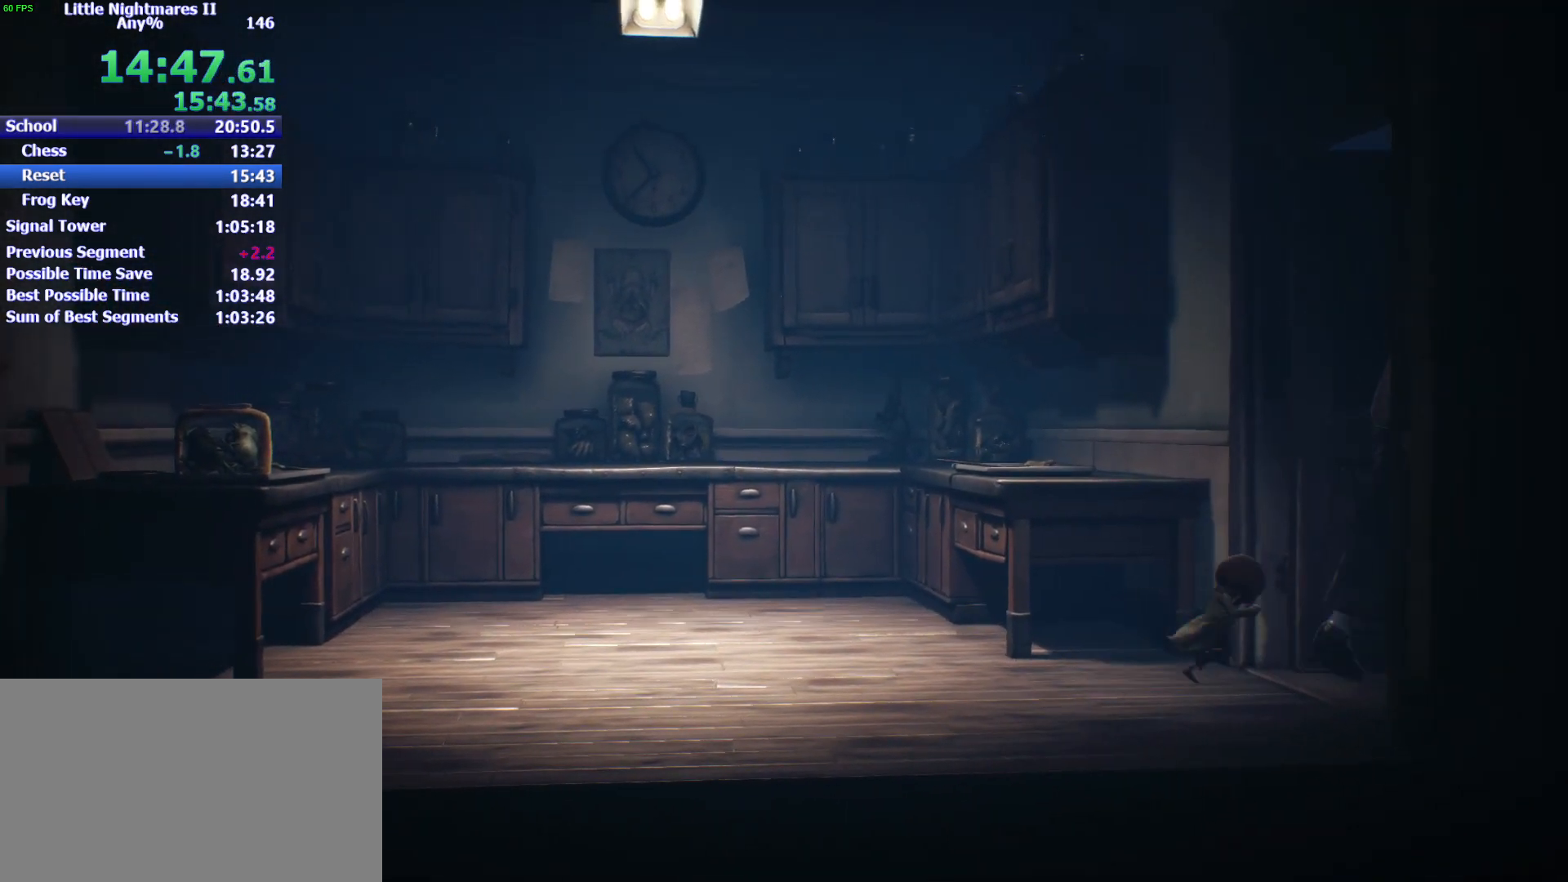
{"keys": ["d", "space"], "events": []}
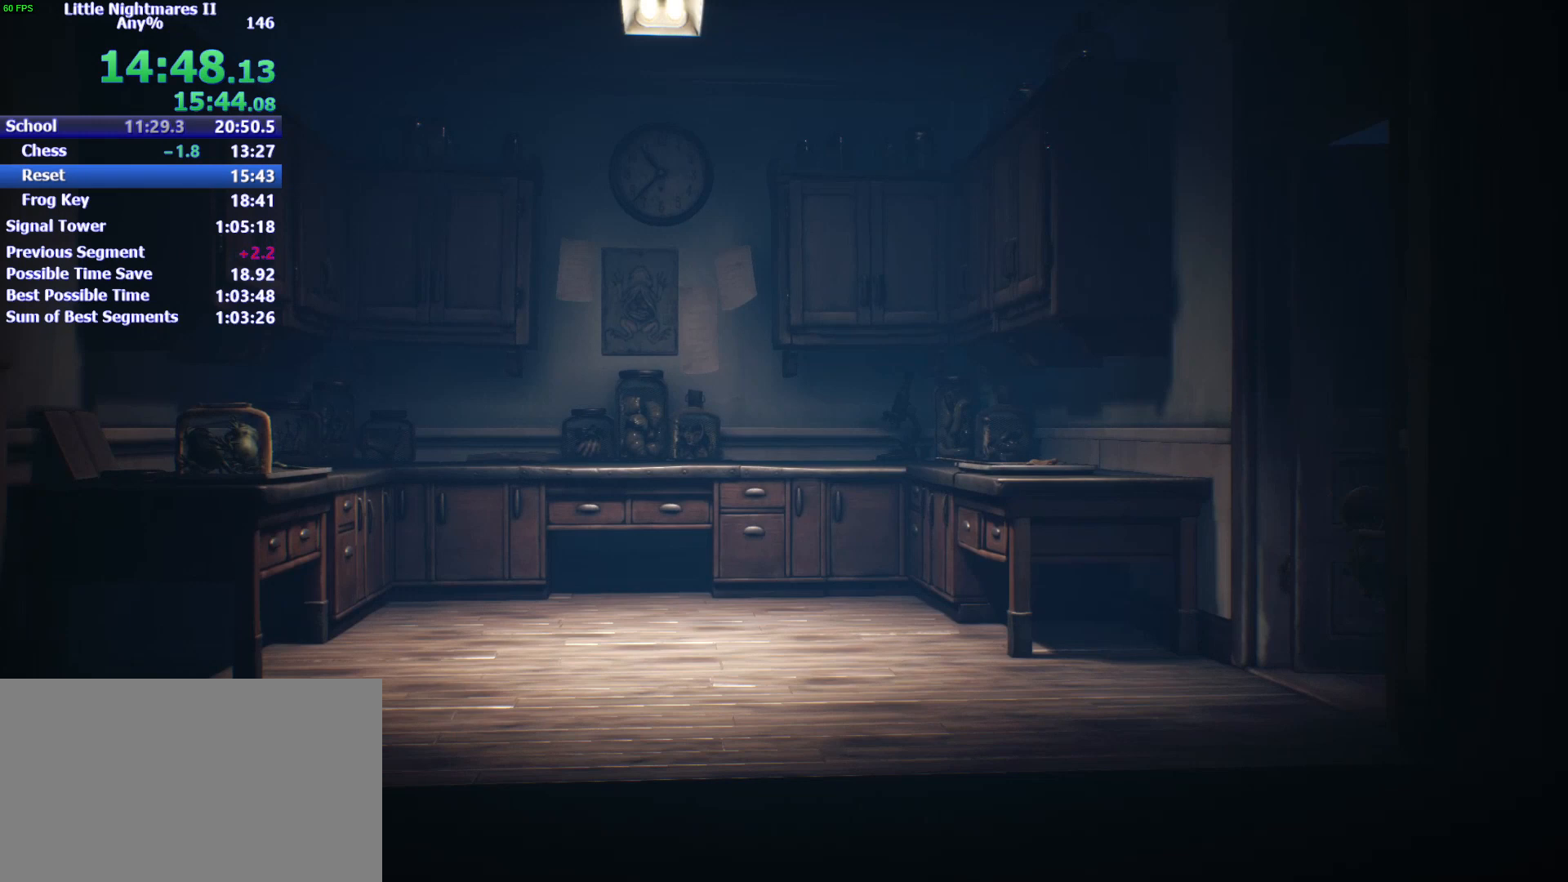
{"keys": ["d"], "events": [[300, "space", "up"]]}
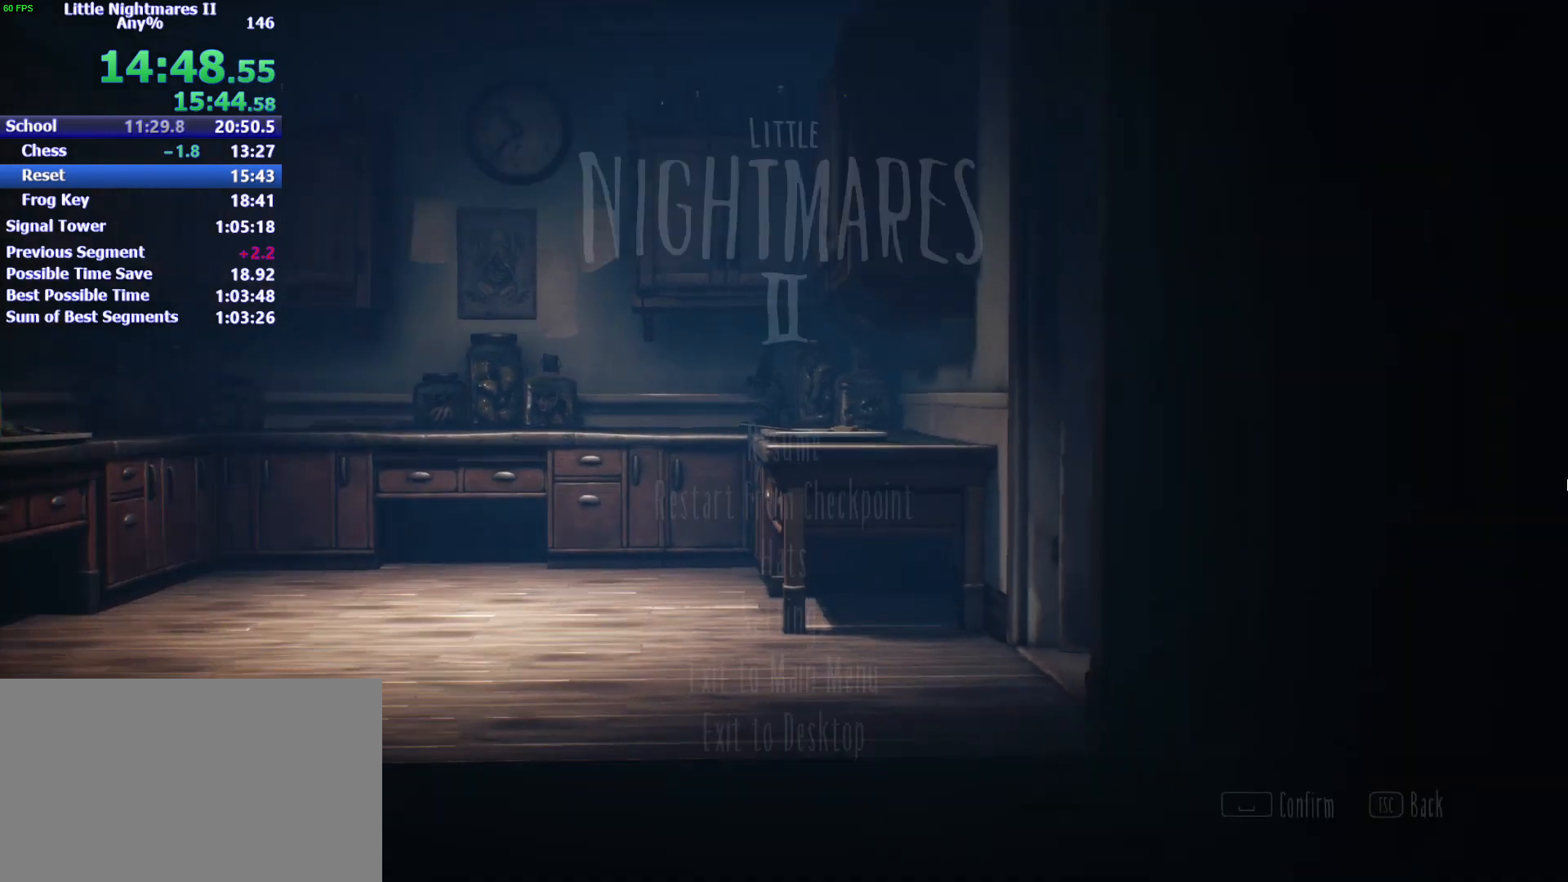
{"keys": [], "events": [[100, "d", "up"]]}
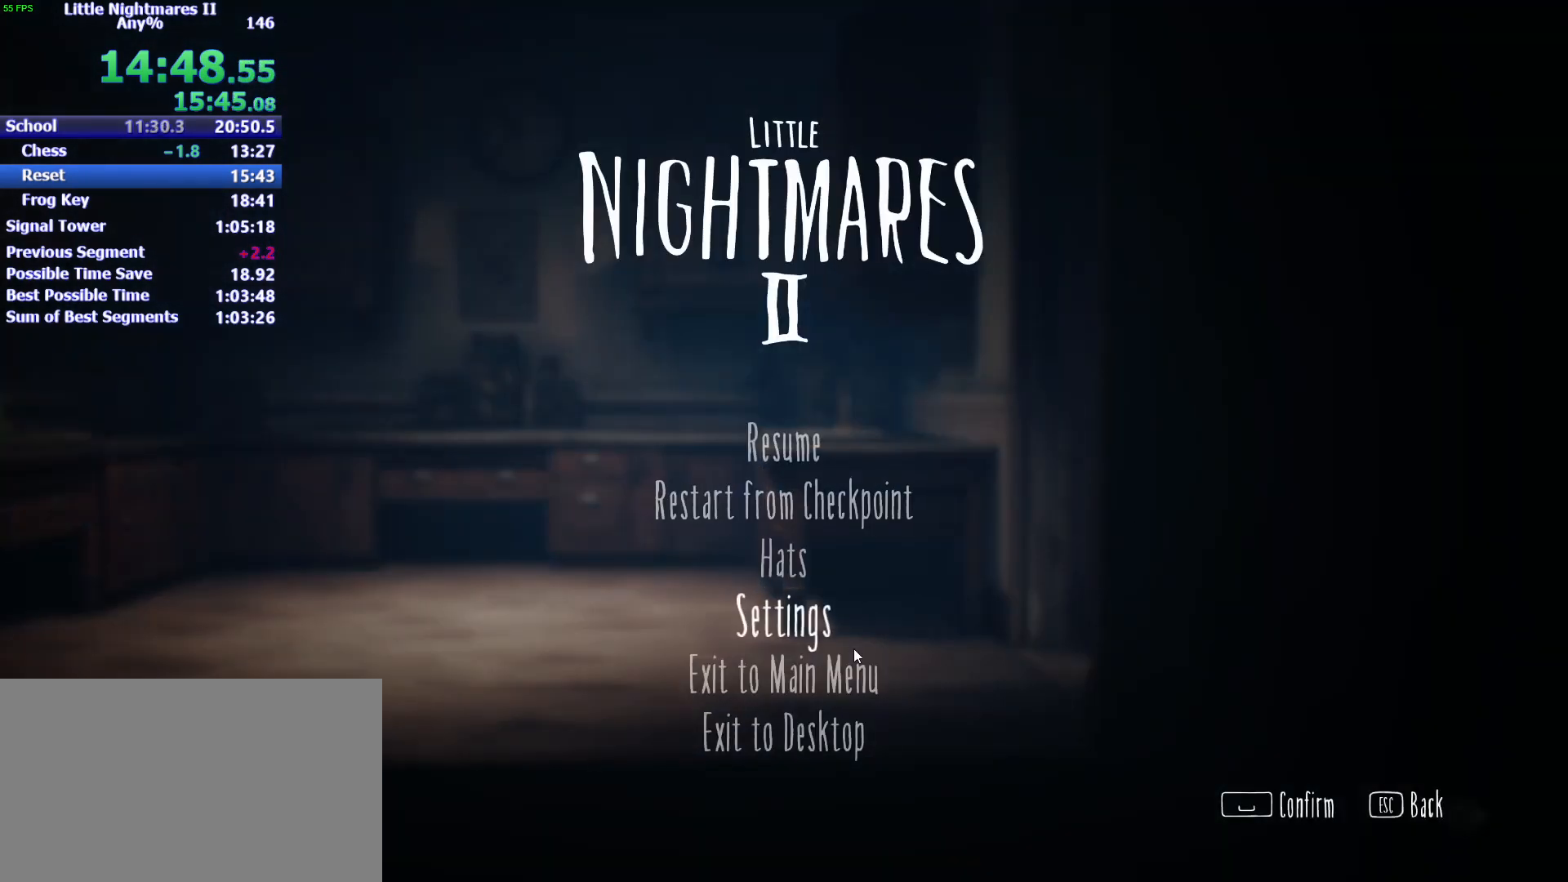
{"keys": [], "events": []}
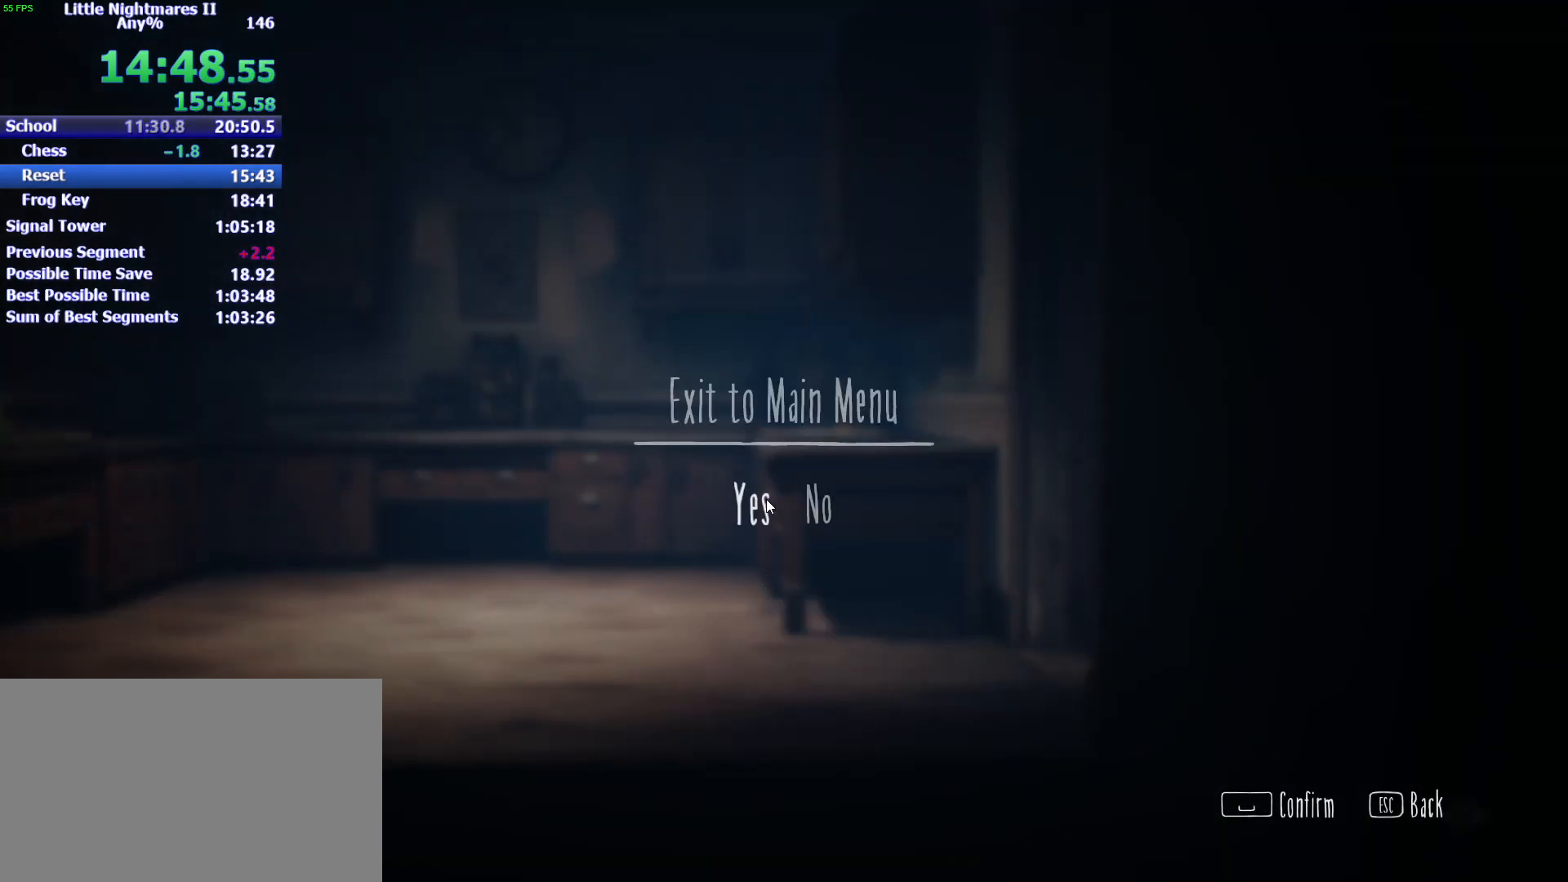
{"keys": [], "events": []}
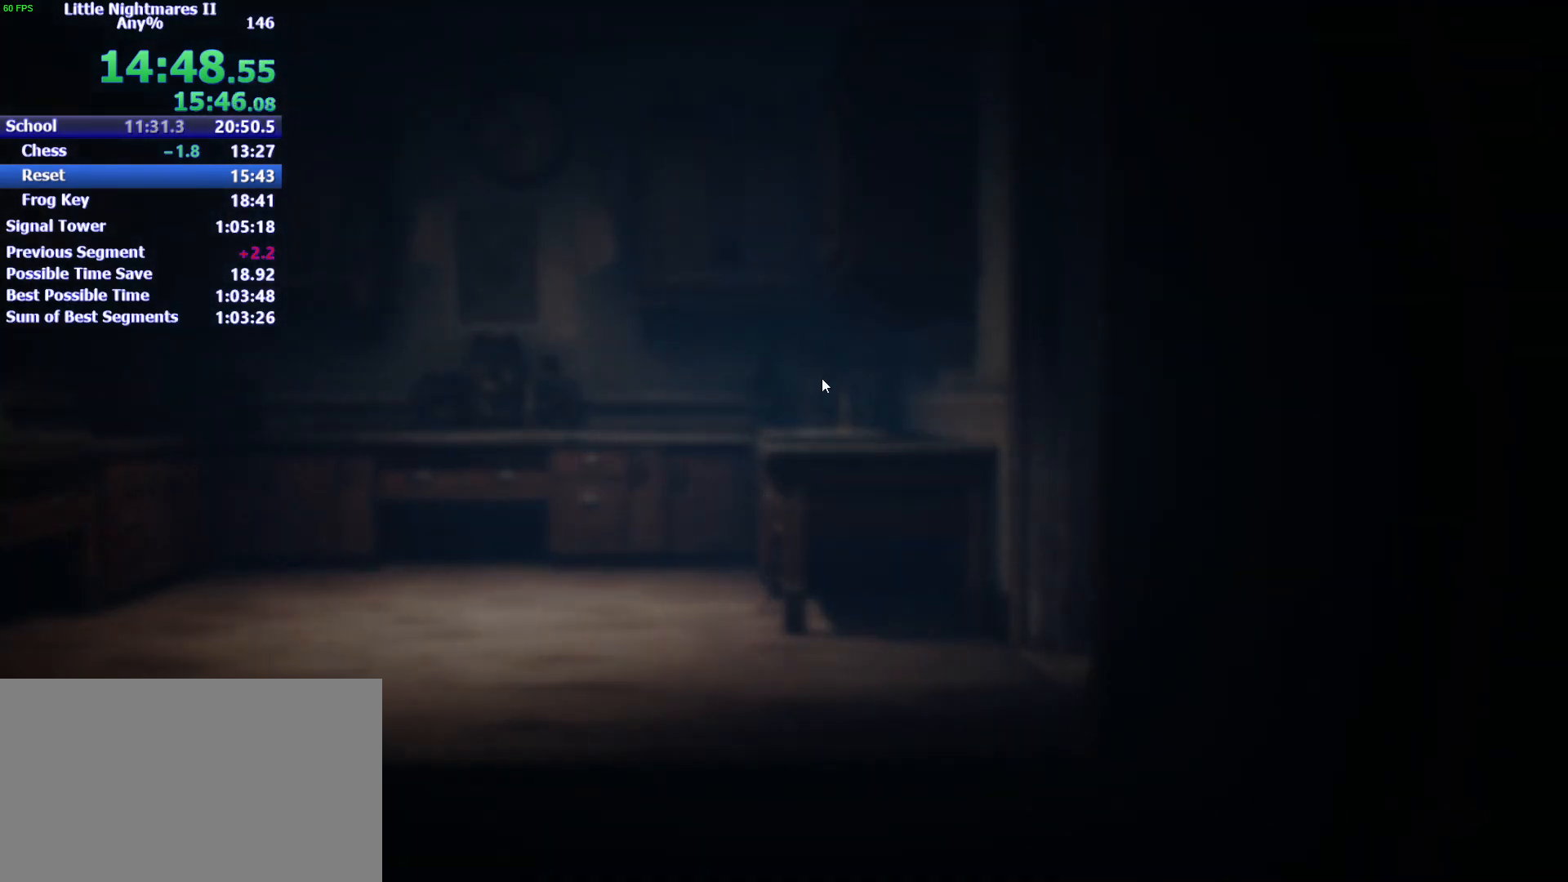
{"keys": [], "events": []}
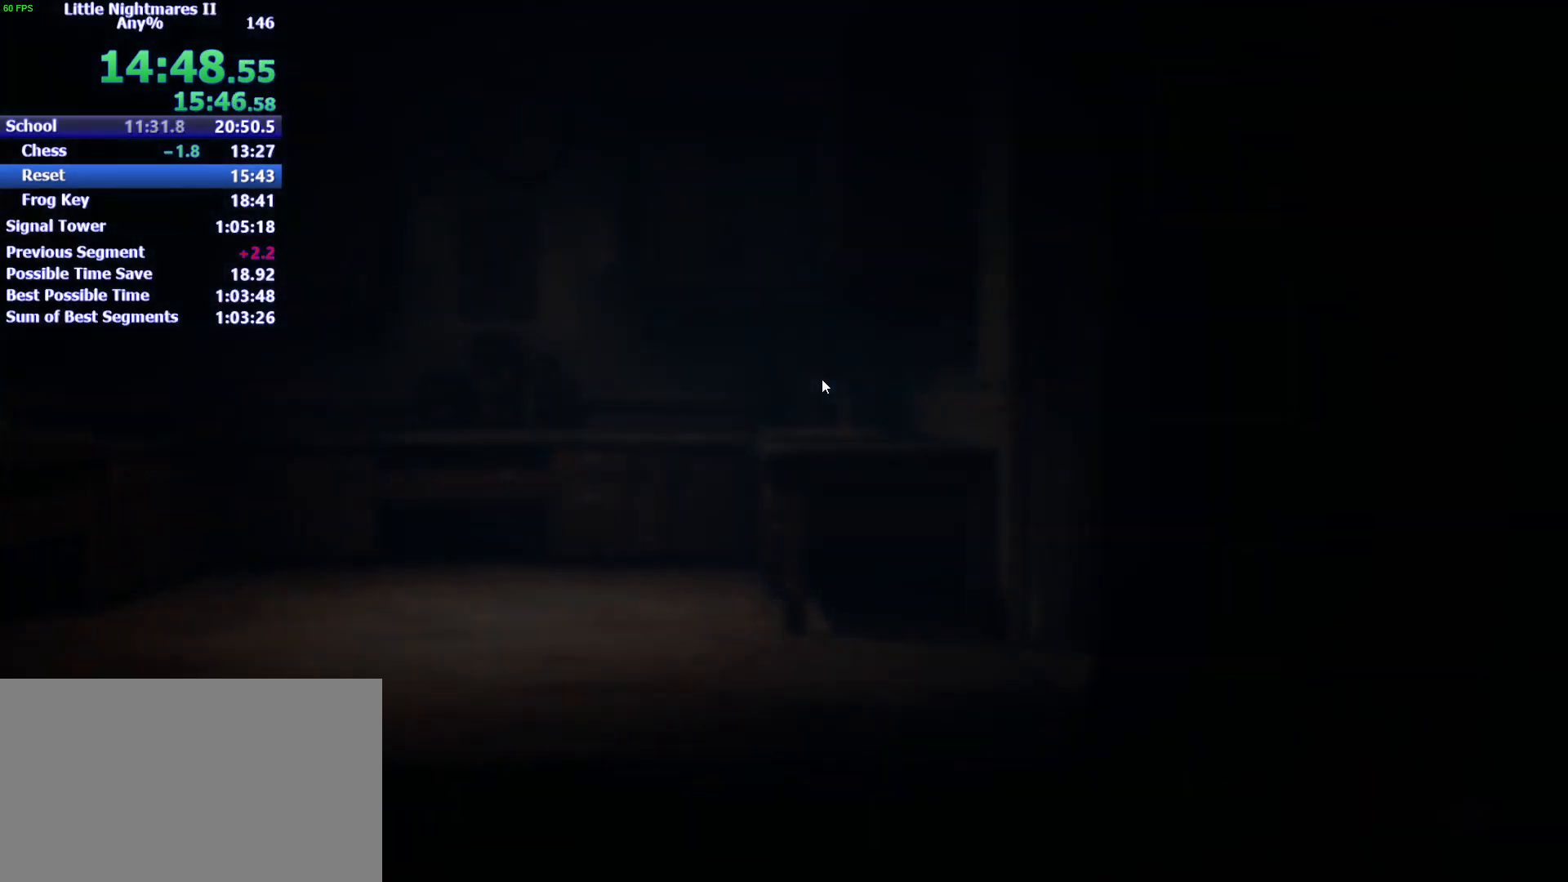
{"keys": [], "events": []}
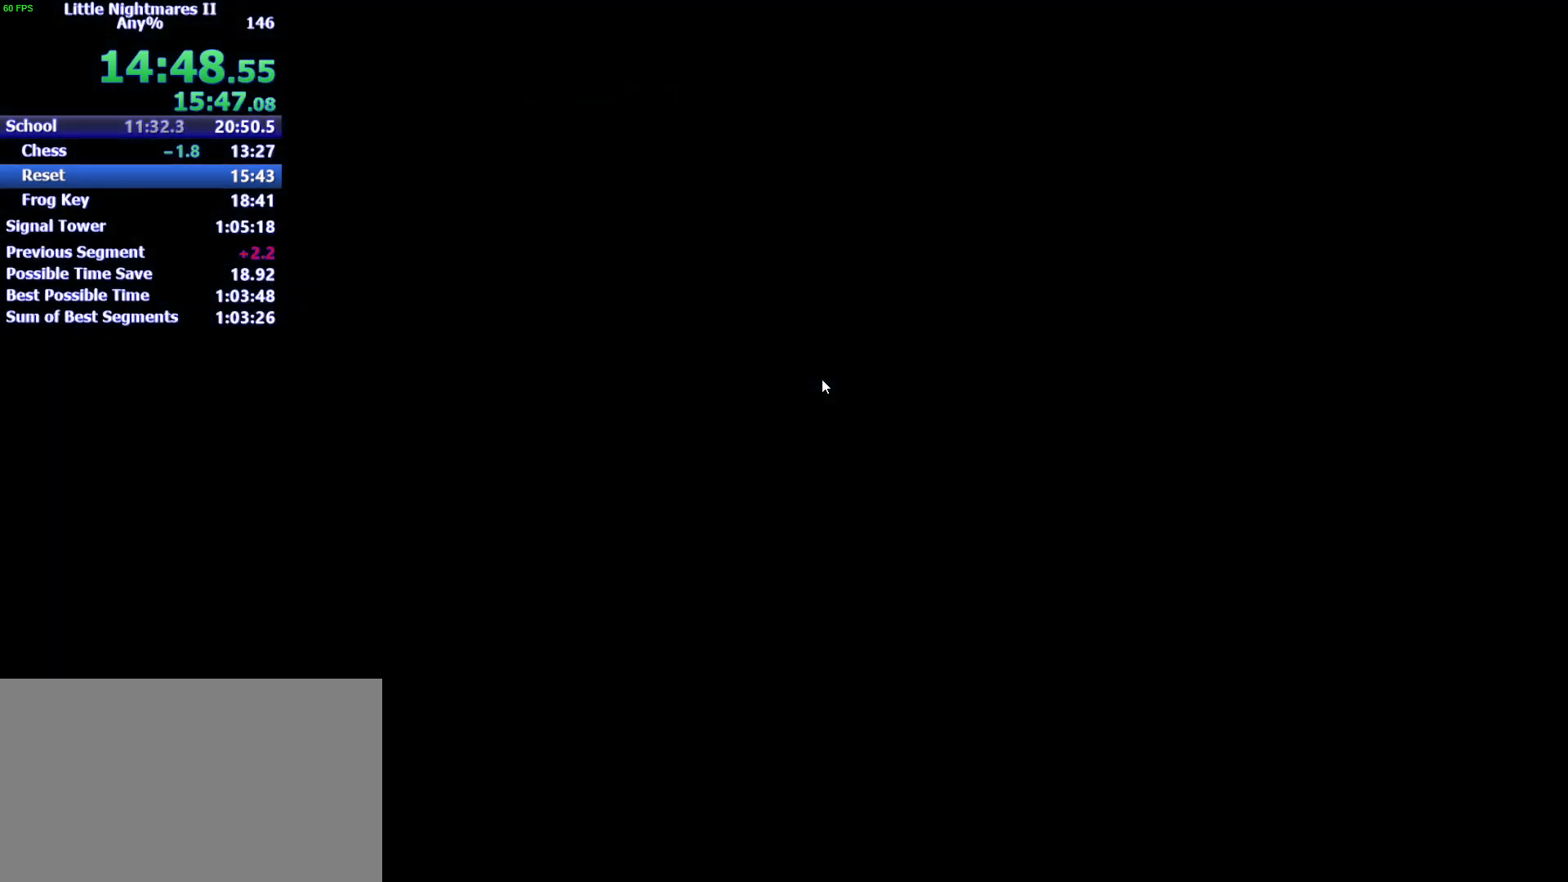
{"keys": [], "events": []}
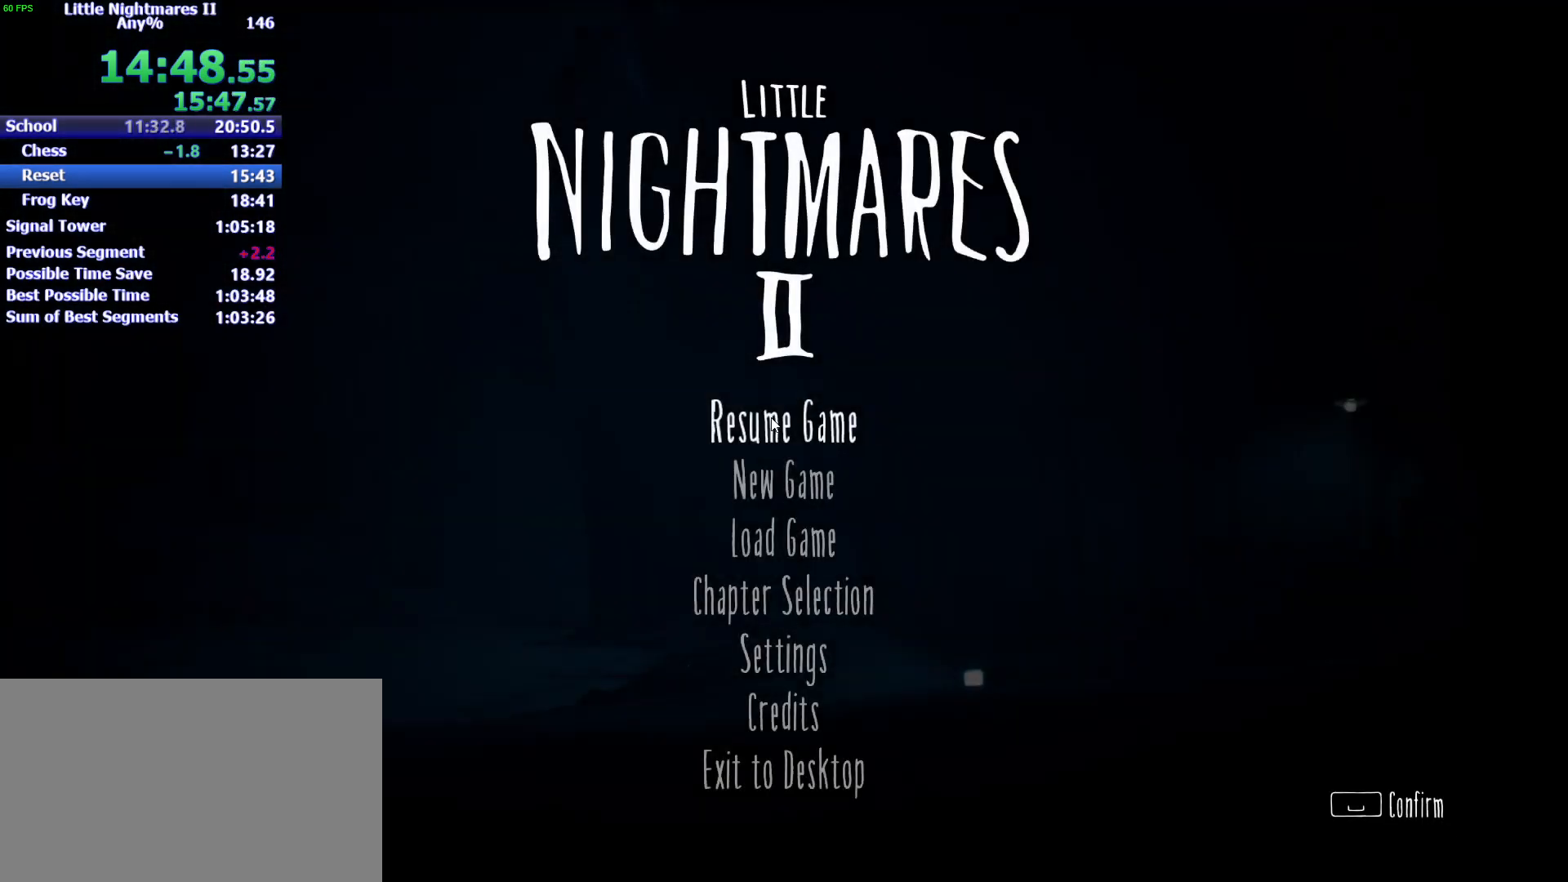
{"keys": [], "events": []}
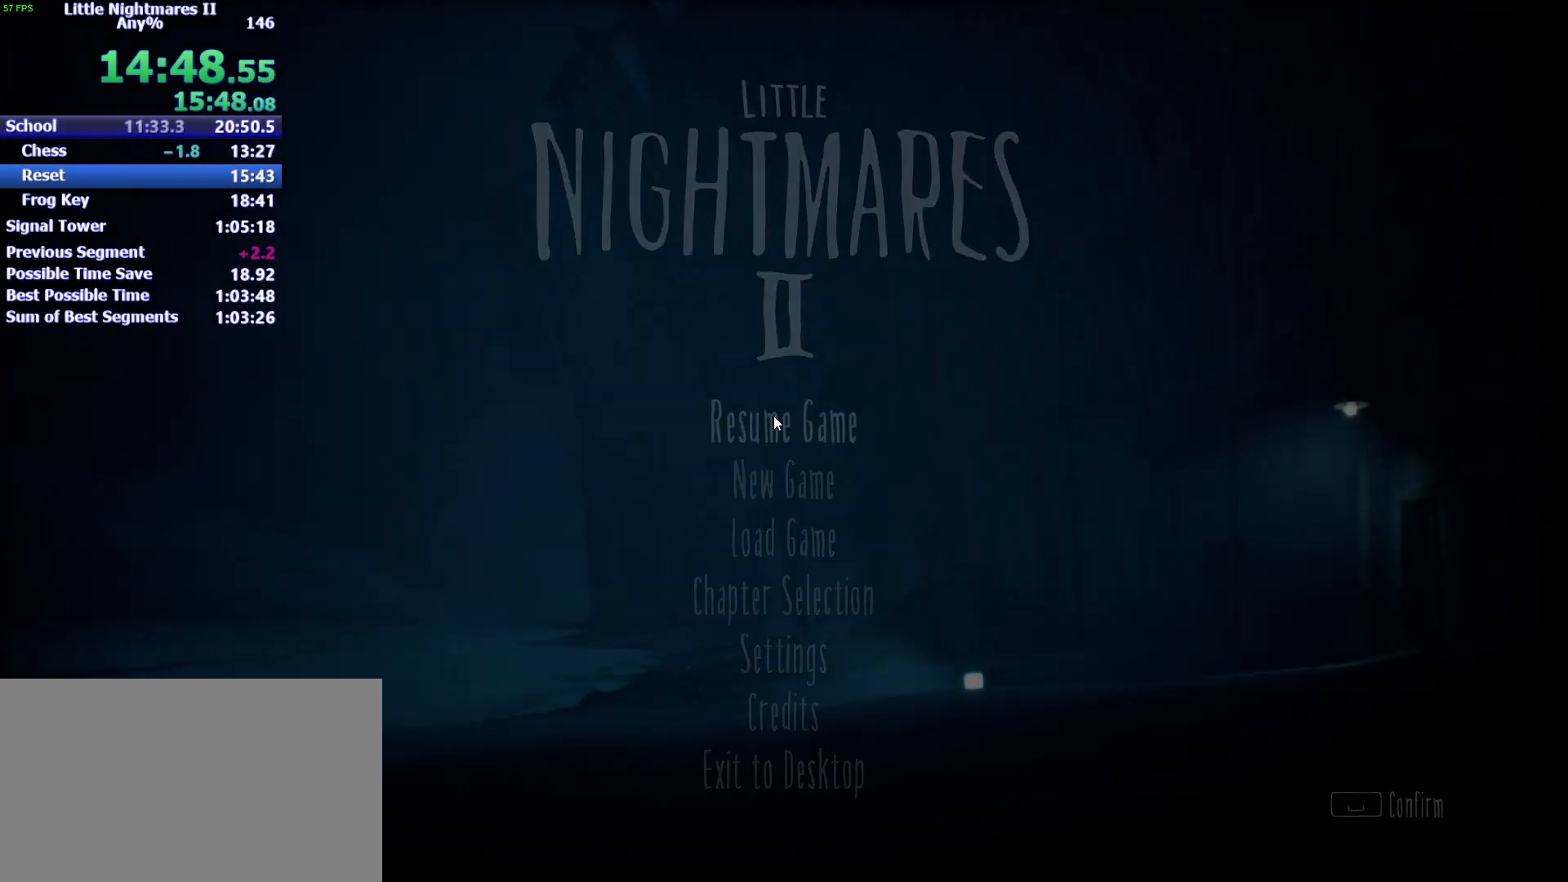
{"keys": [], "events": []}
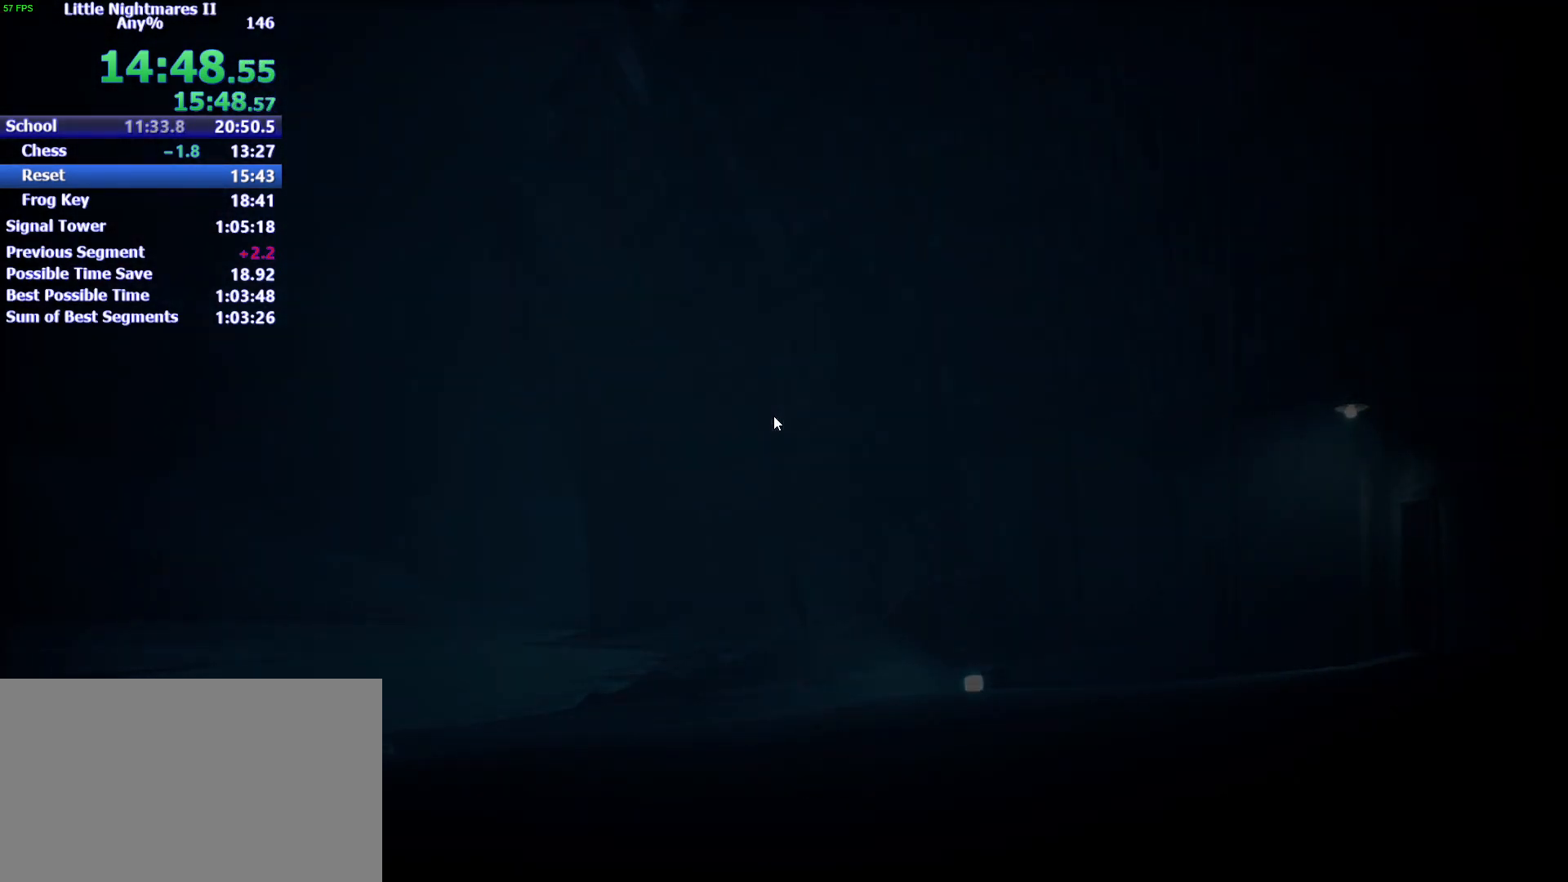
{"keys": [], "events": []}
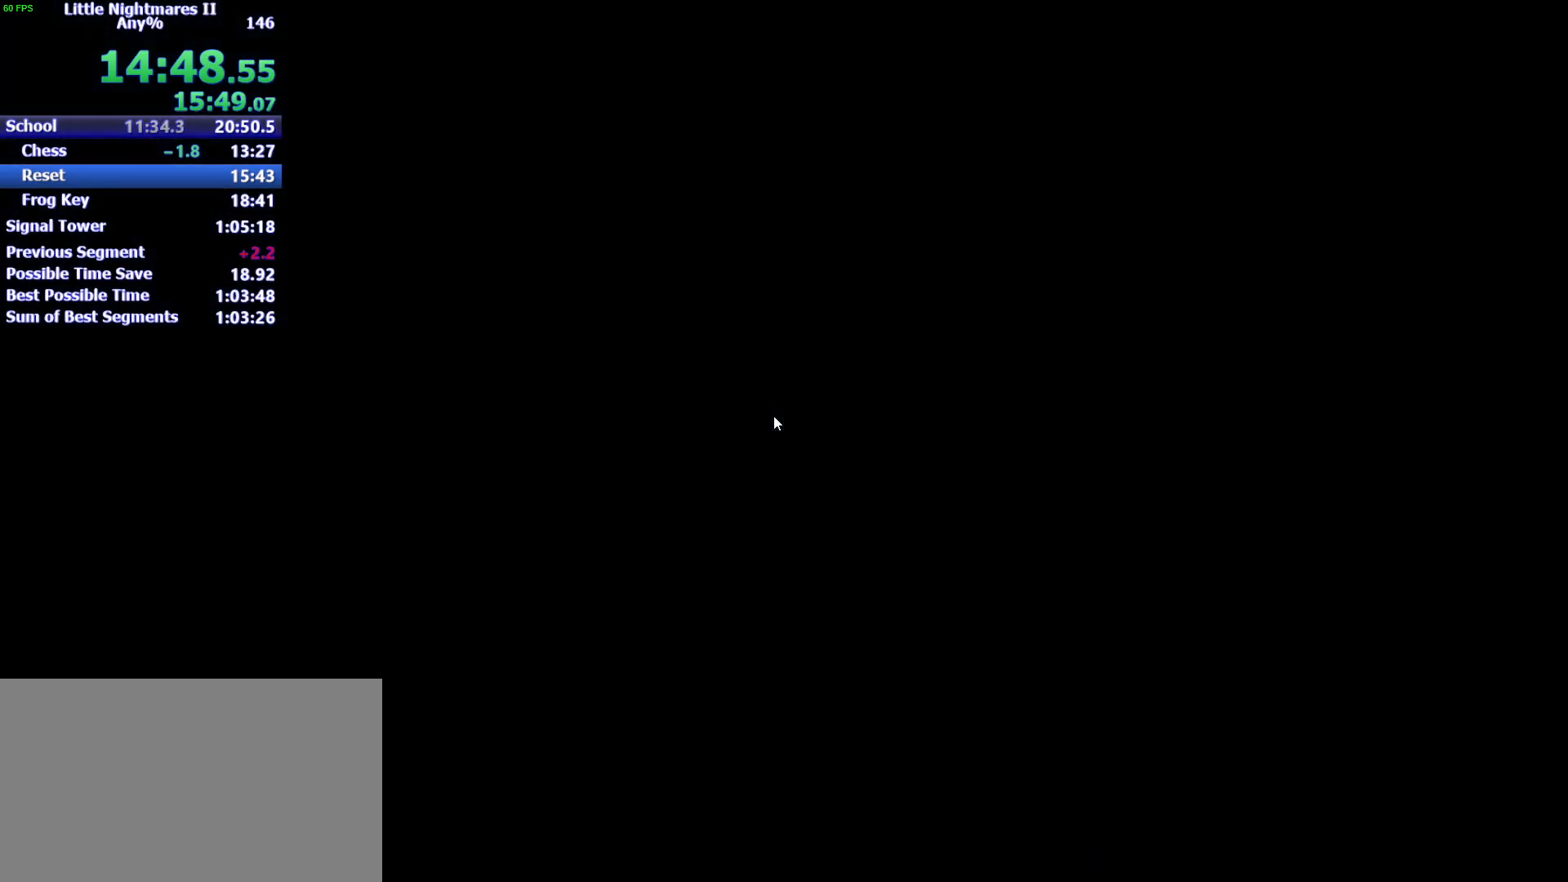
{"keys": [], "events": []}
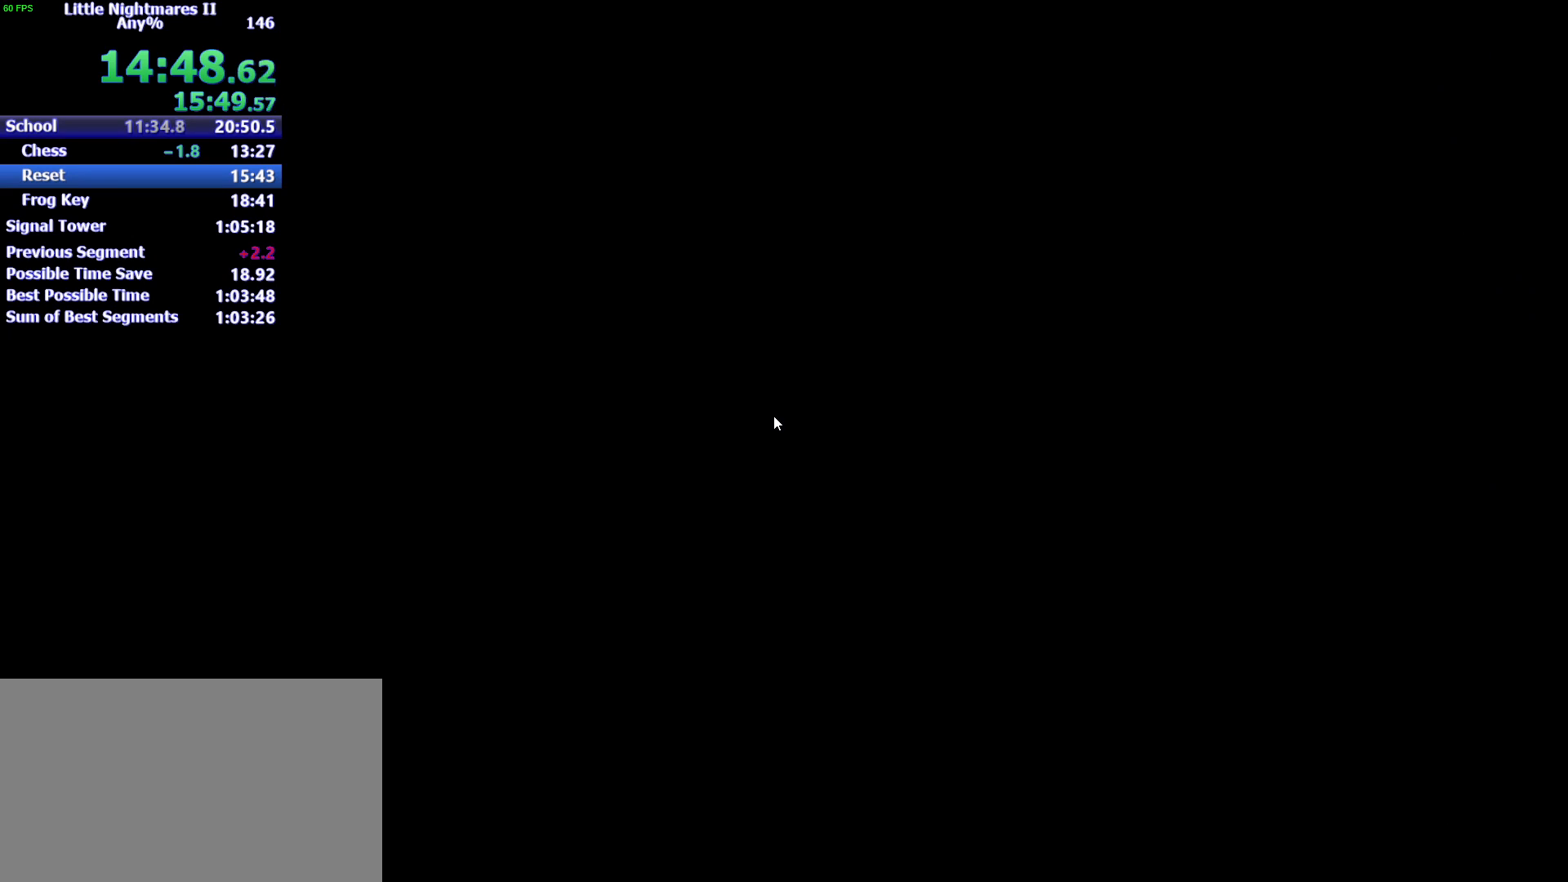
{"keys": [], "events": [[233, "space", "down"], [300, "space", "up"], [400, "space", "down"], [467, "space", "up"]]}
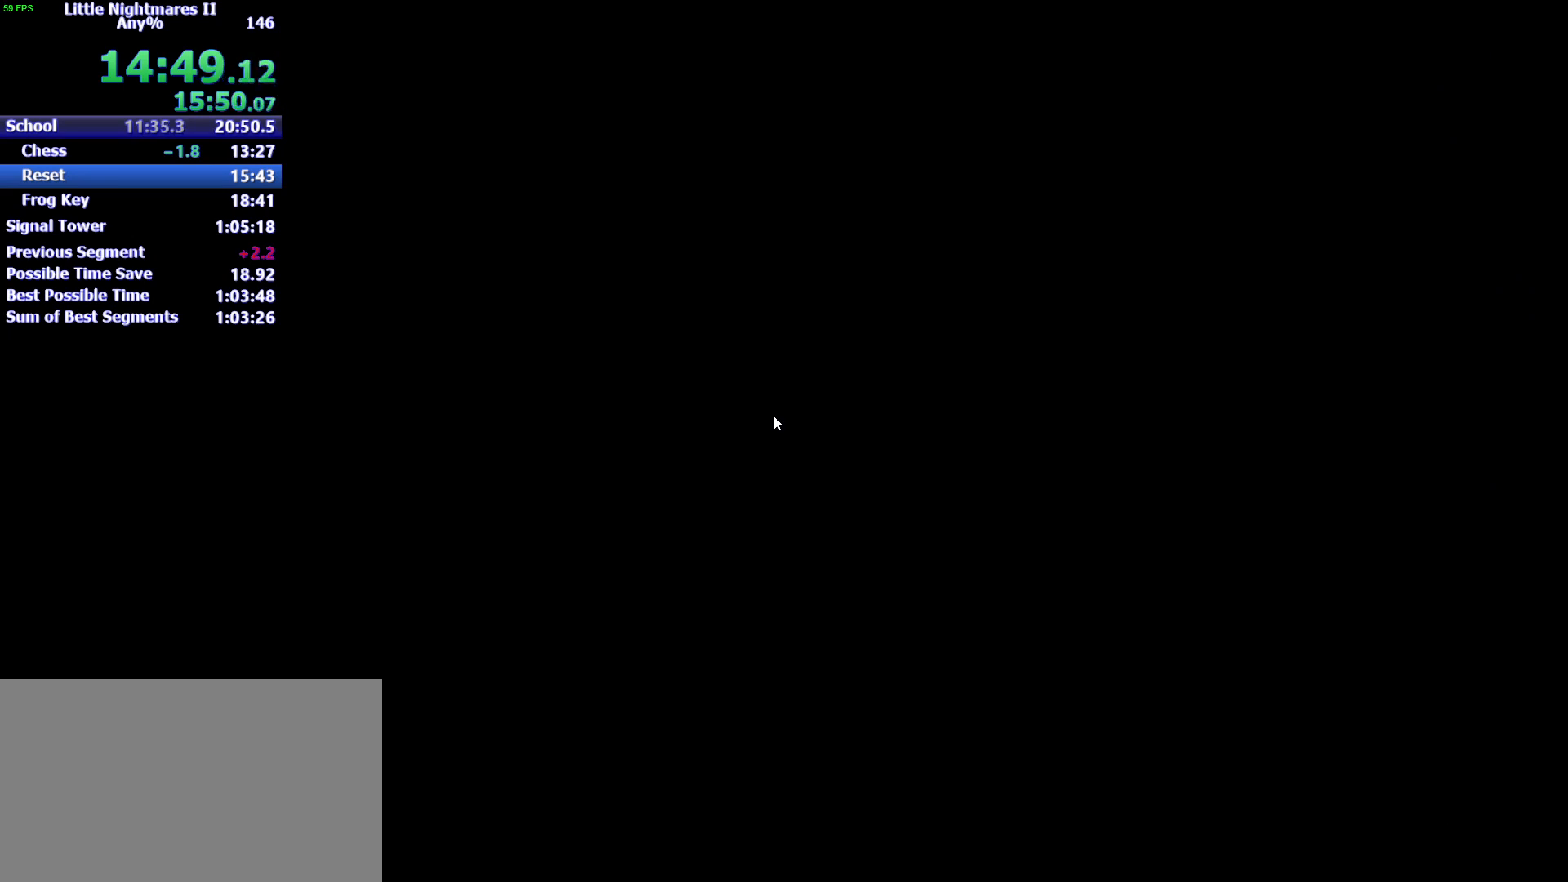
{"keys": [], "events": [[67, "space", "down"], [100, "space", "up"], [133, "space", "down"], [233, "space", "up"], [300, "space", "down"], [367, "space", "up"], [433, "space", "down"], [467, "space", "up"]]}
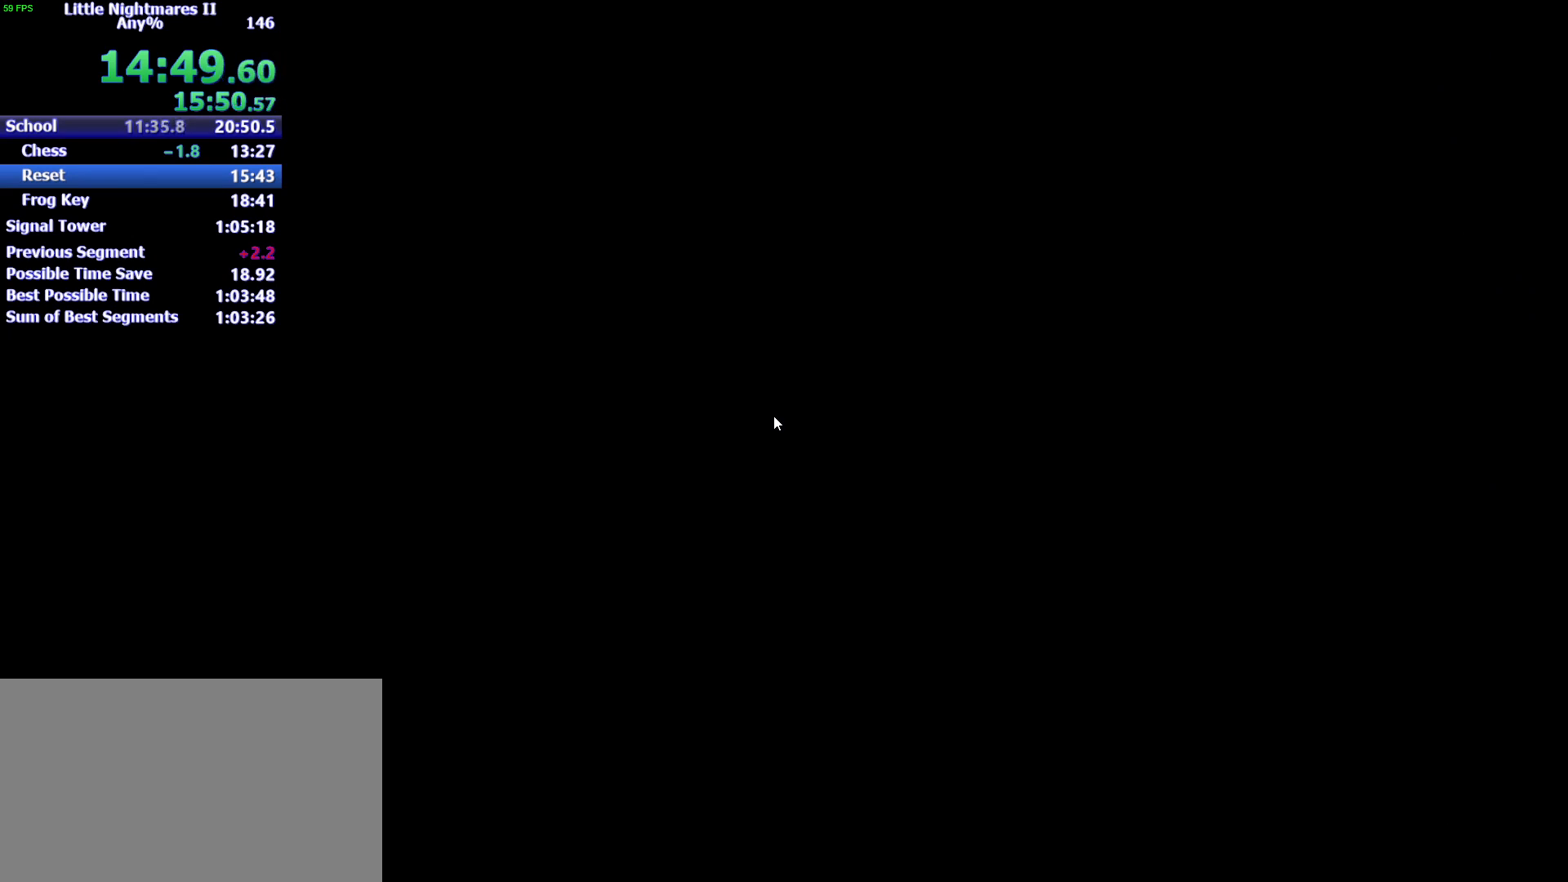
{"keys": ["space"], "events": [[67, "space", "down"], [100, "space", "up"], [200, "space", "down"], [267, "space", "up"], [333, "space", "down"], [400, "space", "up"], [500, "space", "down"]]}
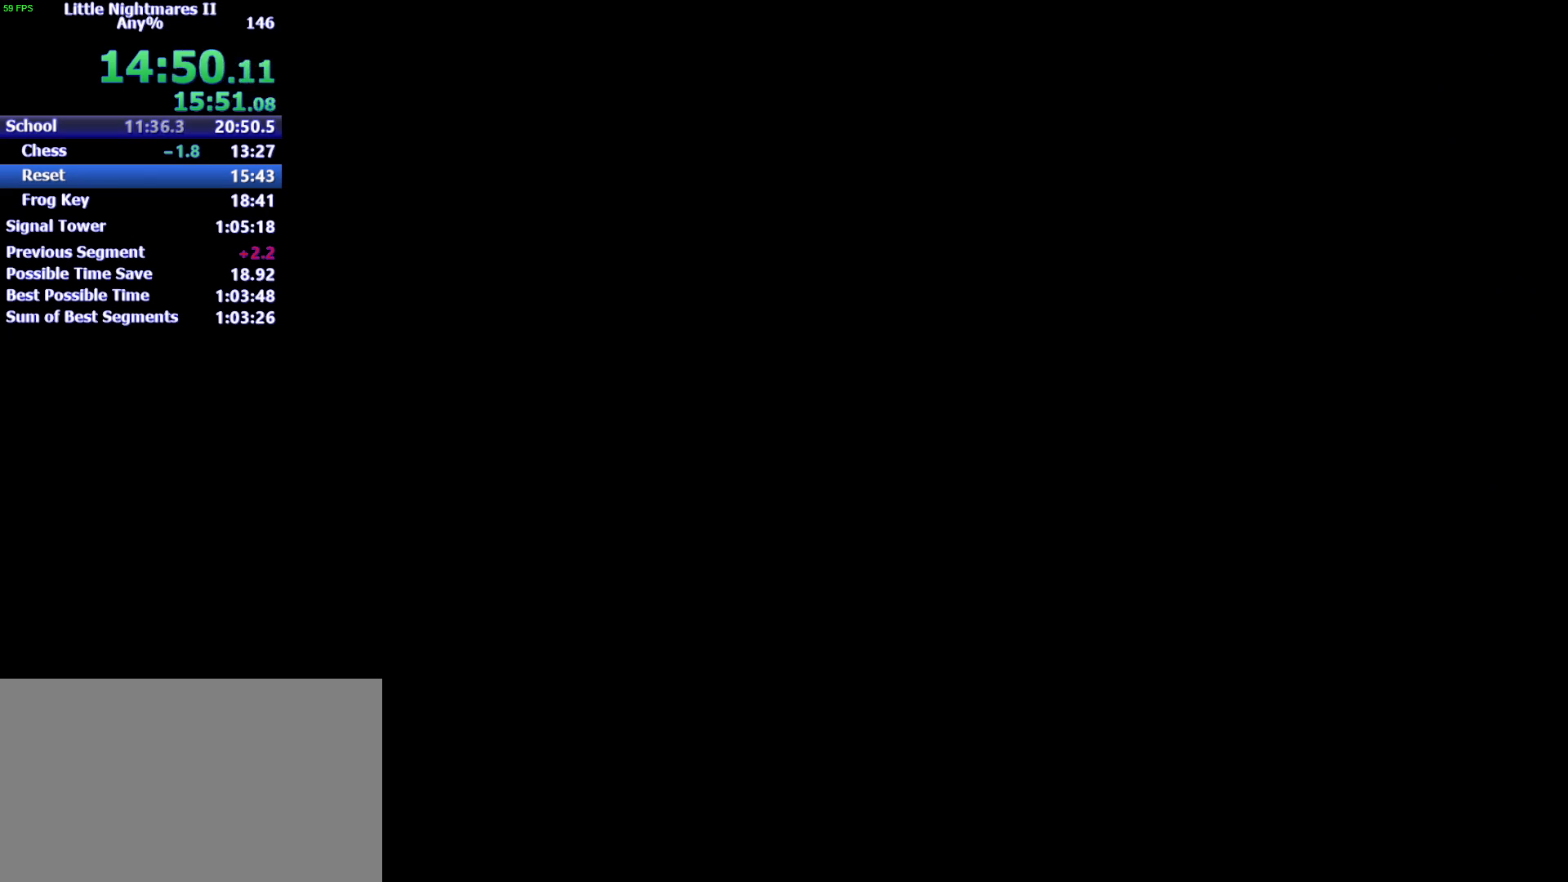
{"keys": ["space"], "events": [[33, "space", "up"], [133, "space", "down"], [167, "space", "up"], [233, "space", "down"], [267, "space", "up"], [367, "space", "down"], [400, "space", "up"], [500, "space", "down"]]}
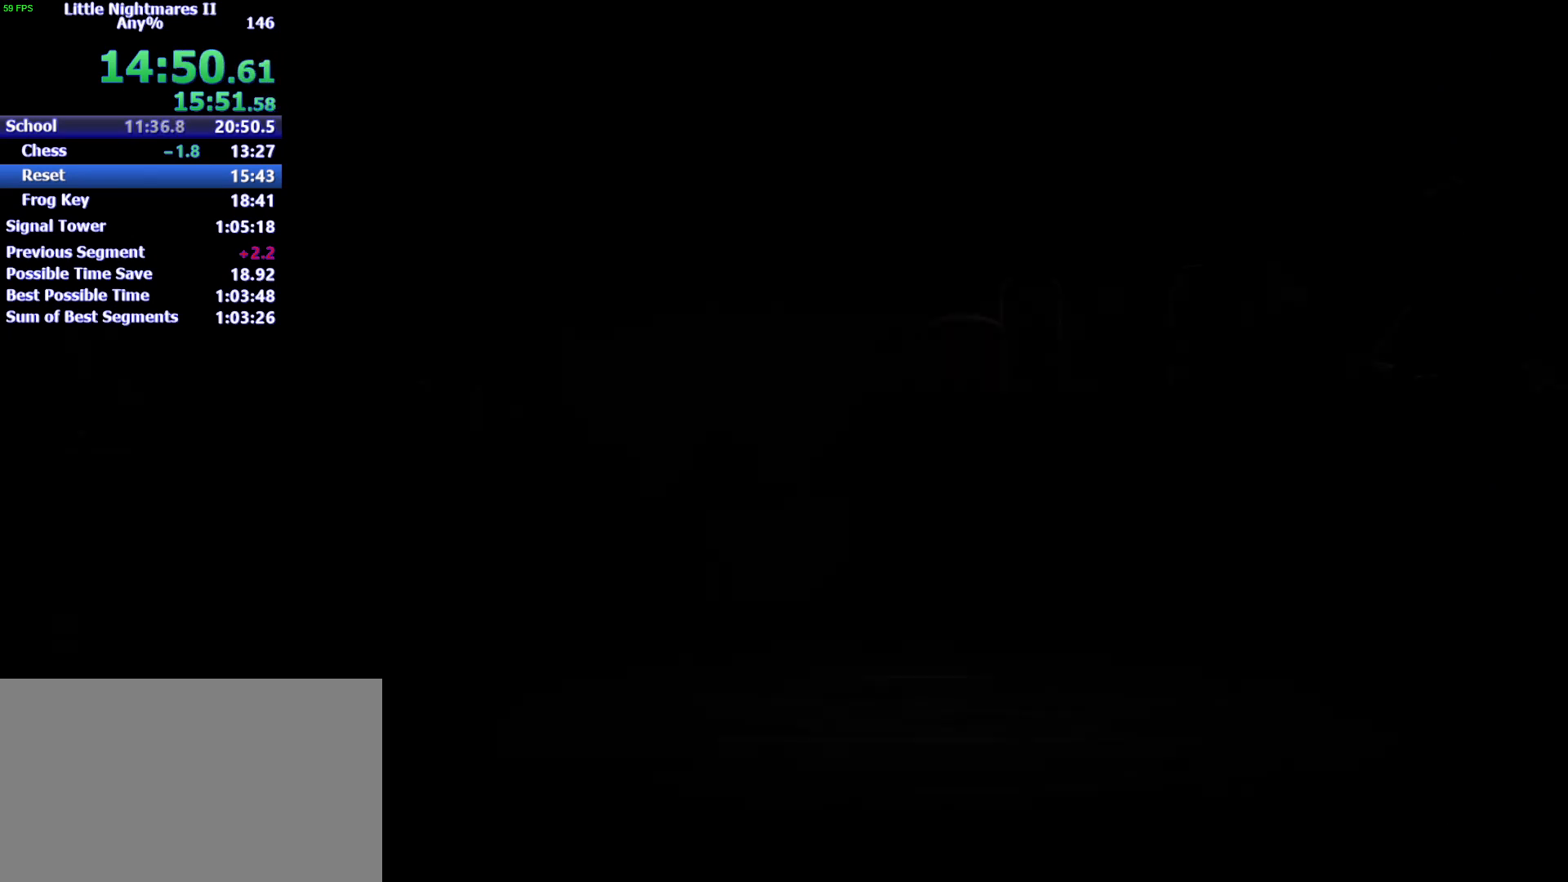
{"keys": ["d", "s"], "events": [[33, "space", "up"], [133, "space", "down"], [200, "space", "up"], [300, "space", "down"], [367, "space", "up"], [433, "d", "down"], [467, "s", "down"]]}